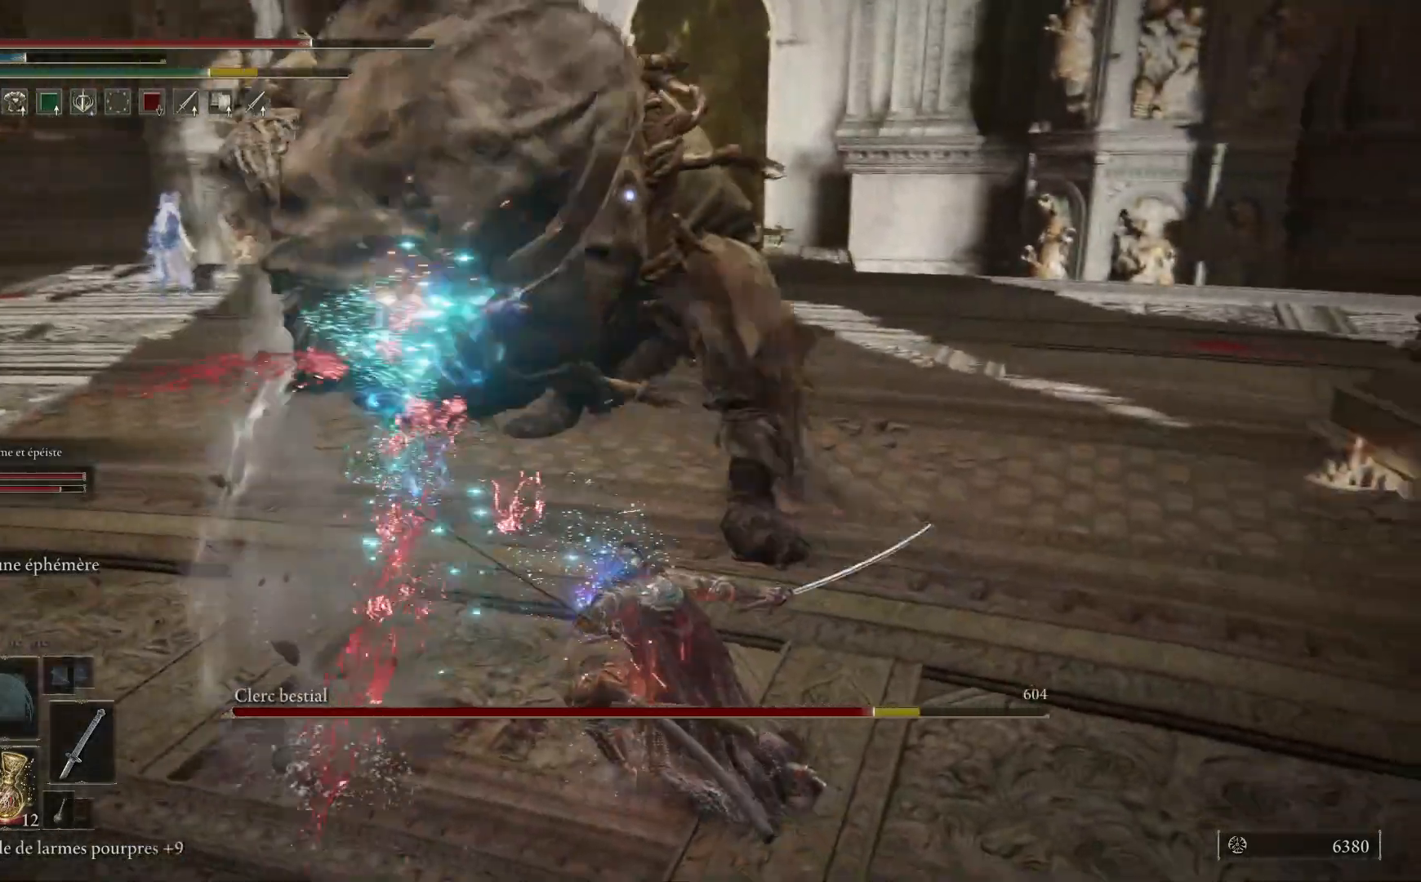
Gameplay with a controller (Xbox layout); each line is a JSON object with the inputs held at the frame after it (dt_ms = milliseconds from this image to that frame). "events" lists button and stick changes between this image and that frame as [ms after this image, input, new state], when the widget could be followed in between.
{"dt_ms": 500, "buttons": [], "left_stick": "up", "right_stick": "center", "events": [[50, "L1", "up"]]}
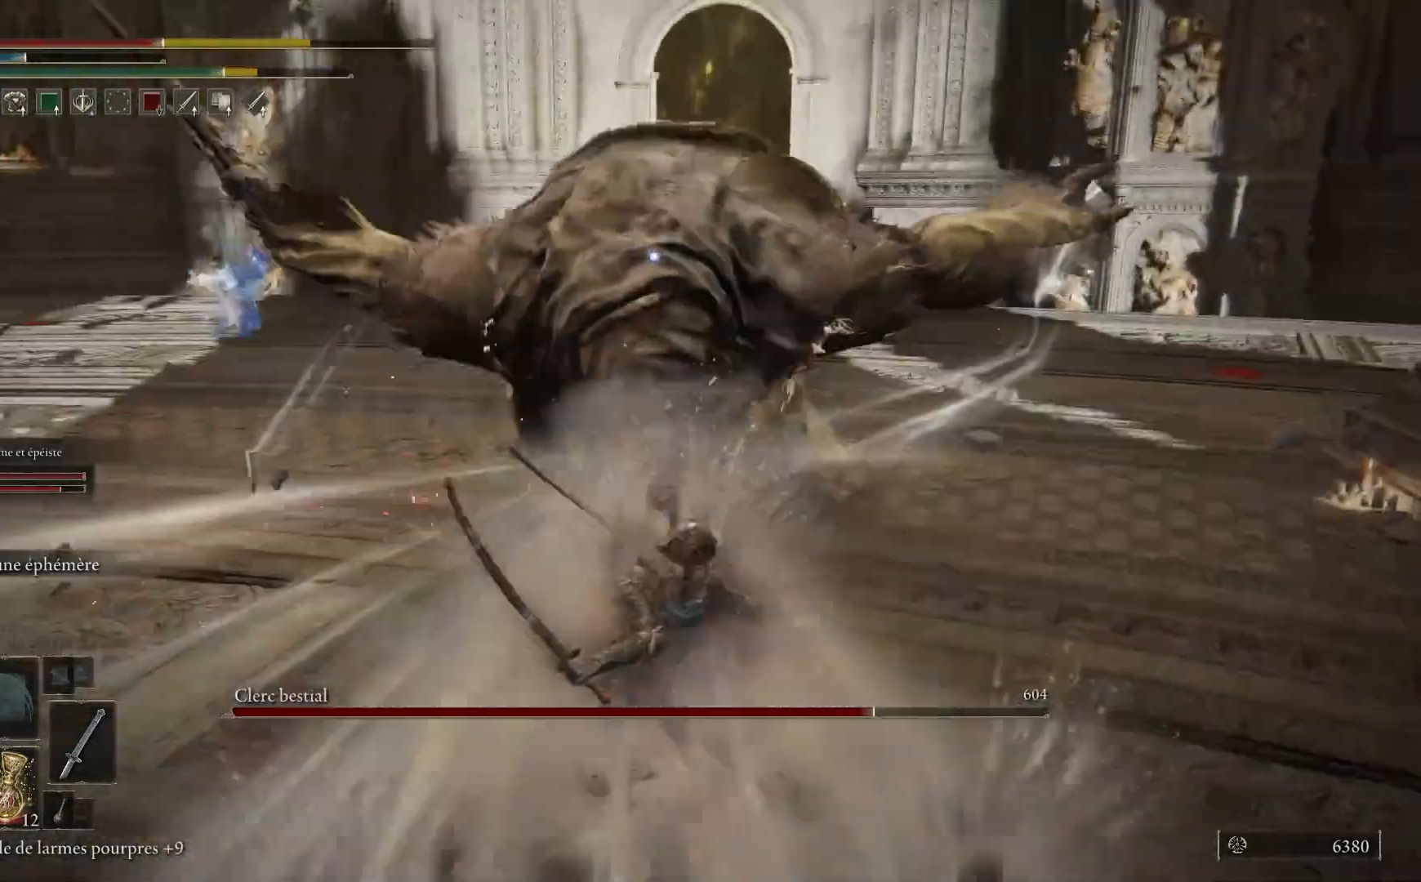
{"dt_ms": 500, "buttons": [], "left_stick": "down-right", "right_stick": "center", "events": [[117, "left_stick", "down-right"], [250, "B", "down"], [400, "B", "up"]]}
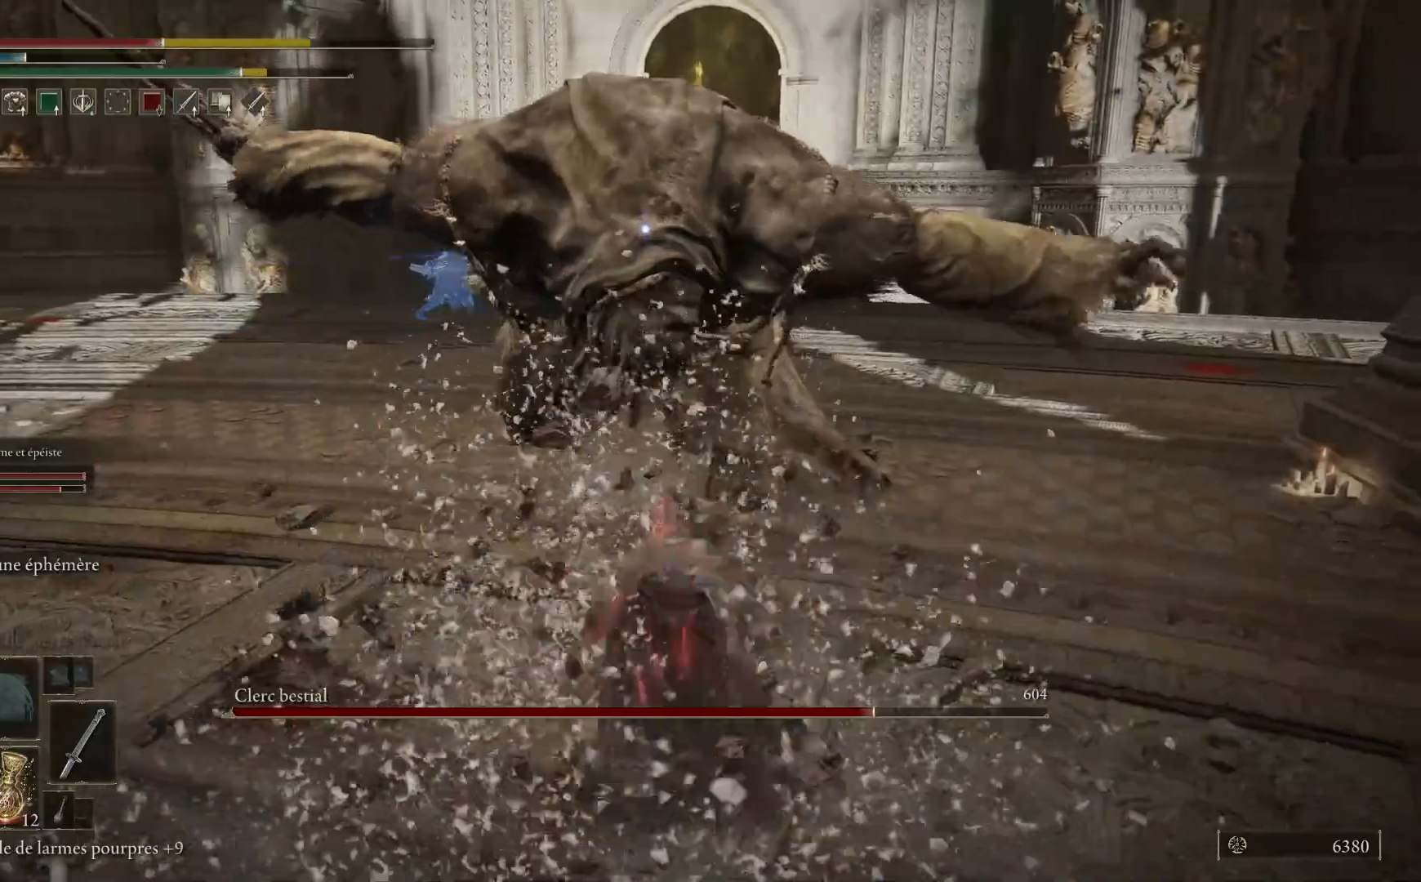
{"dt_ms": 500, "buttons": [], "left_stick": "down-right", "right_stick": "center", "events": []}
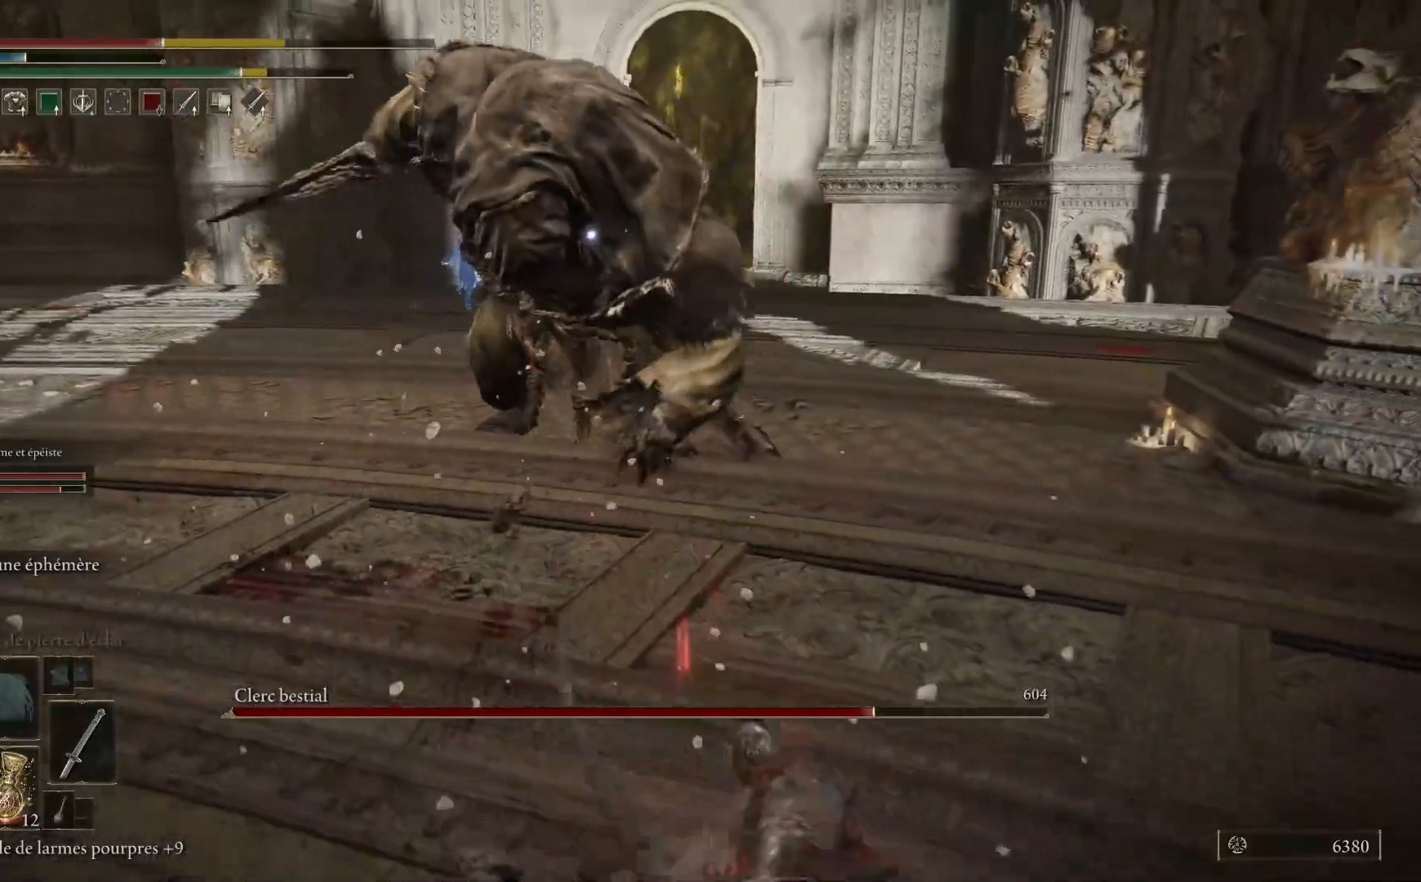
{"dt_ms": 500, "buttons": [], "left_stick": "down-right", "right_stick": "center", "events": [[33, "B", "down"], [200, "B", "up"]]}
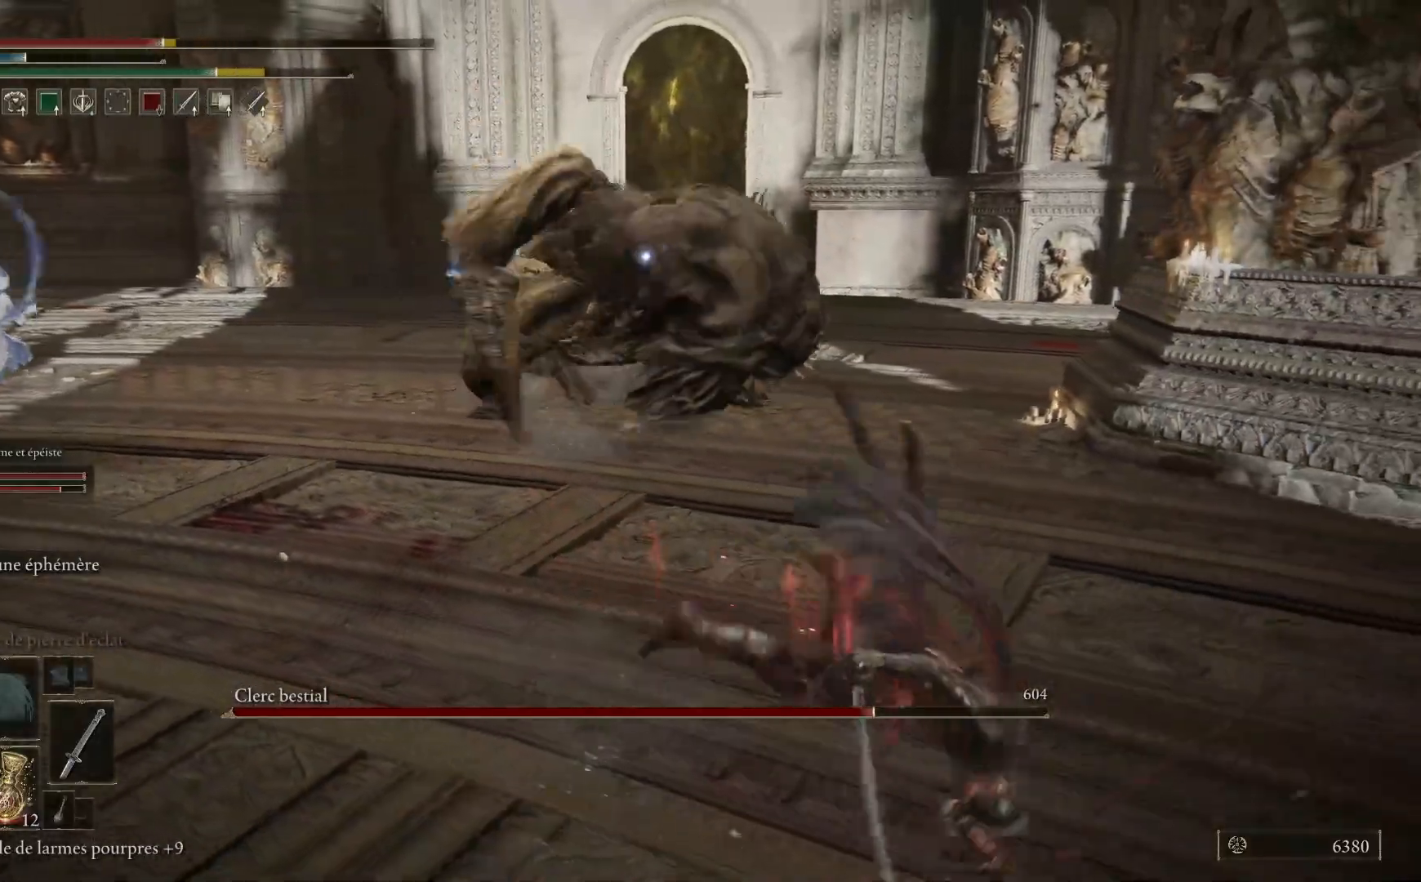
{"dt_ms": 500, "buttons": [], "left_stick": "down-right", "right_stick": "center", "events": [[250, "B", "down"], [417, "B", "up"]]}
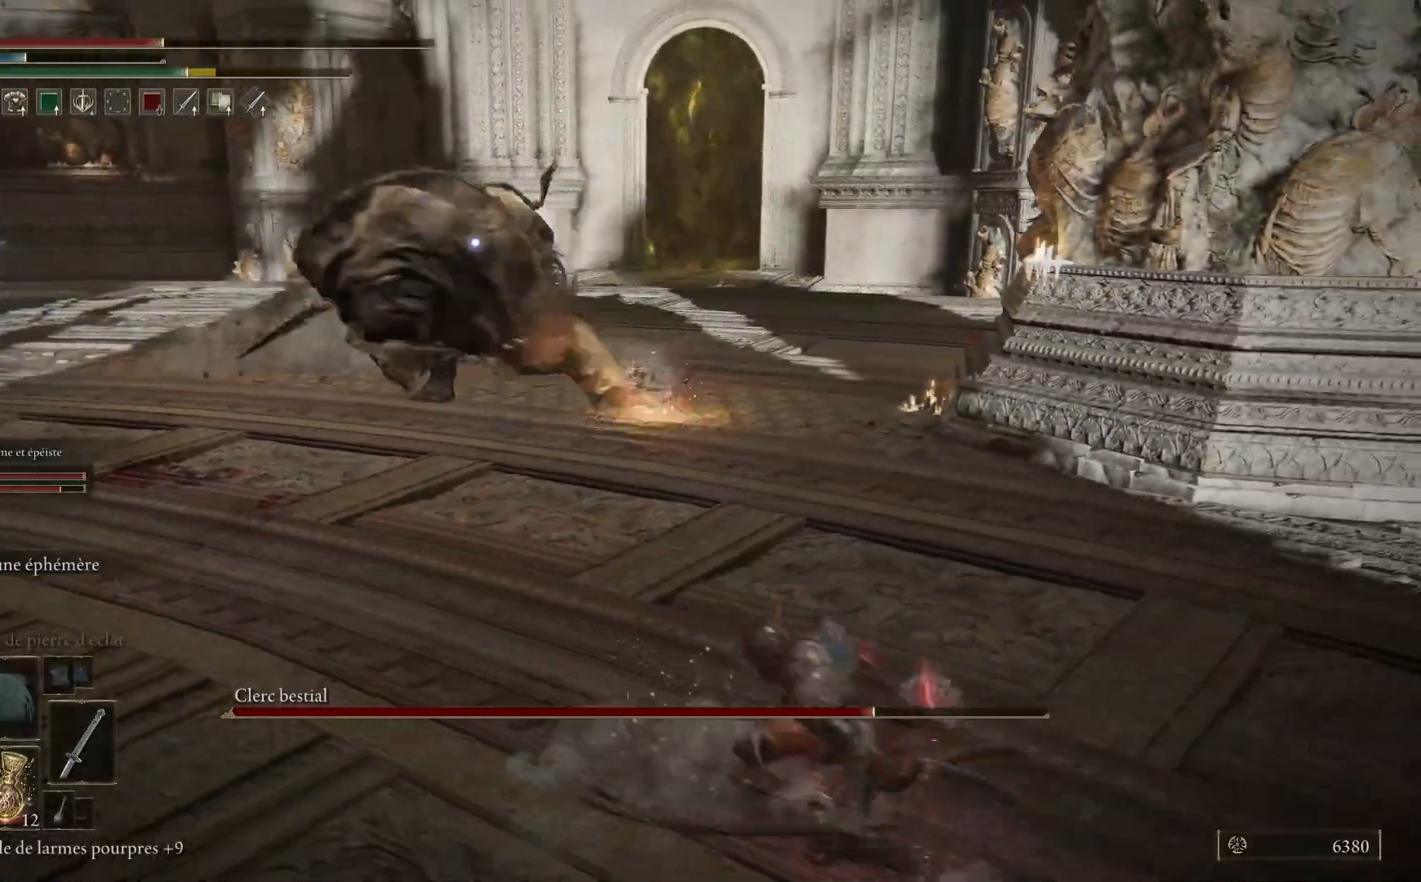
{"dt_ms": 500, "buttons": [], "left_stick": "right", "right_stick": "center", "events": [[67, "left_stick", "right"]]}
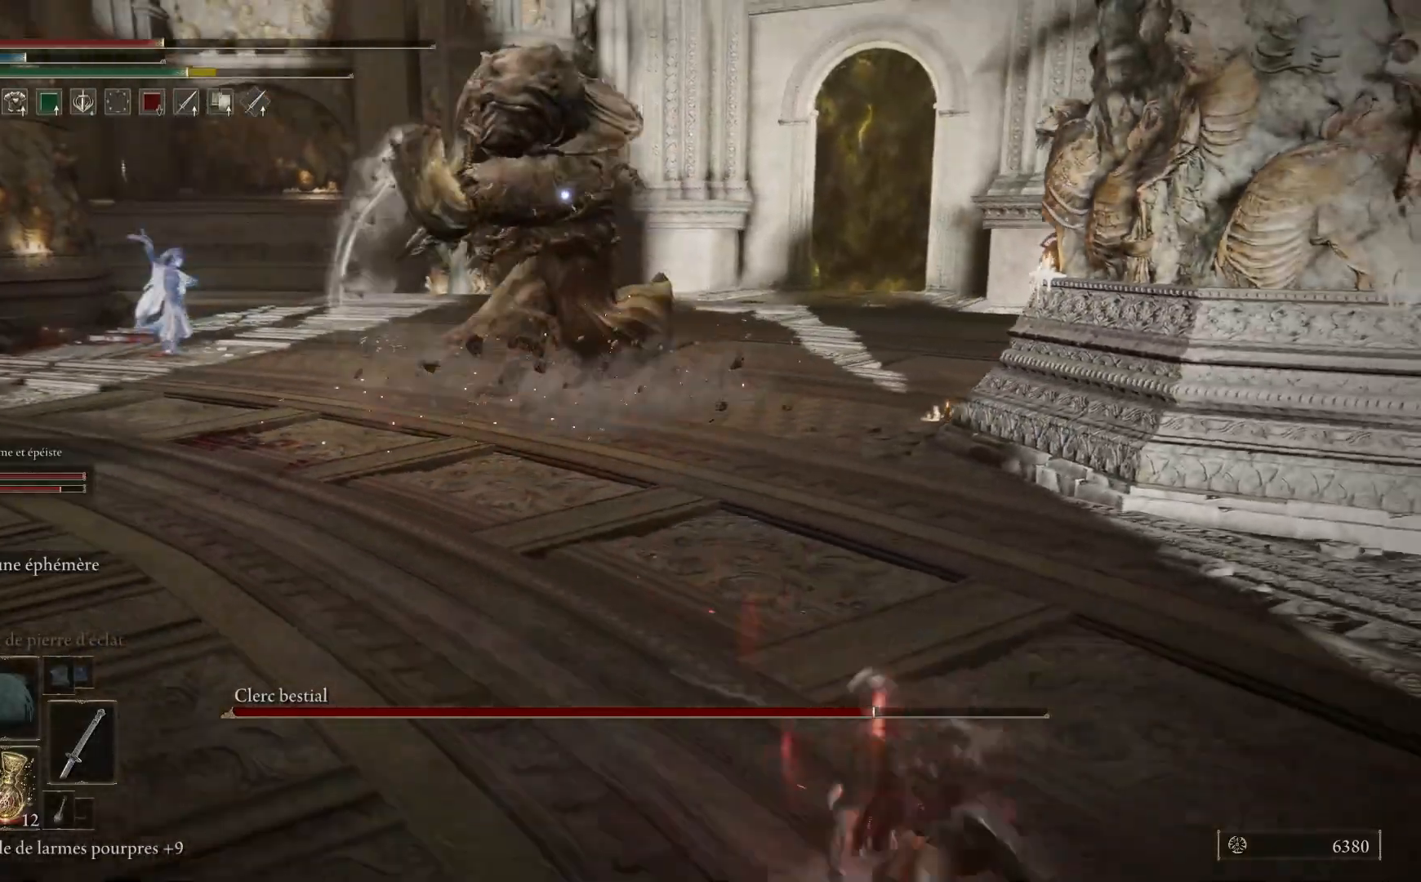
{"dt_ms": 500, "buttons": [], "left_stick": "right", "right_stick": "center", "events": [[117, "B", "down"], [283, "B", "up"]]}
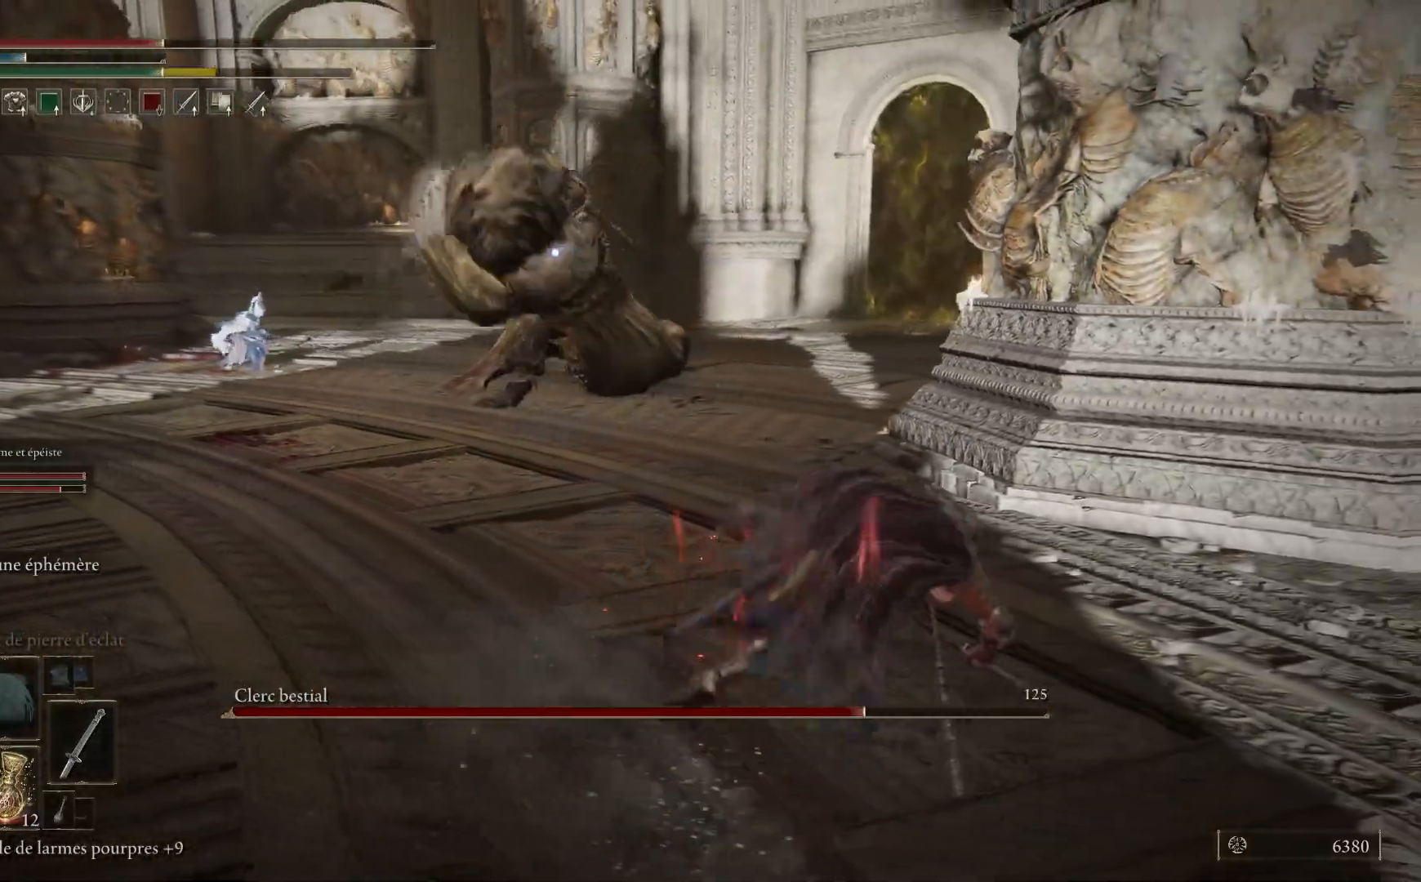
{"dt_ms": 500, "buttons": [], "left_stick": "right", "right_stick": "center", "events": []}
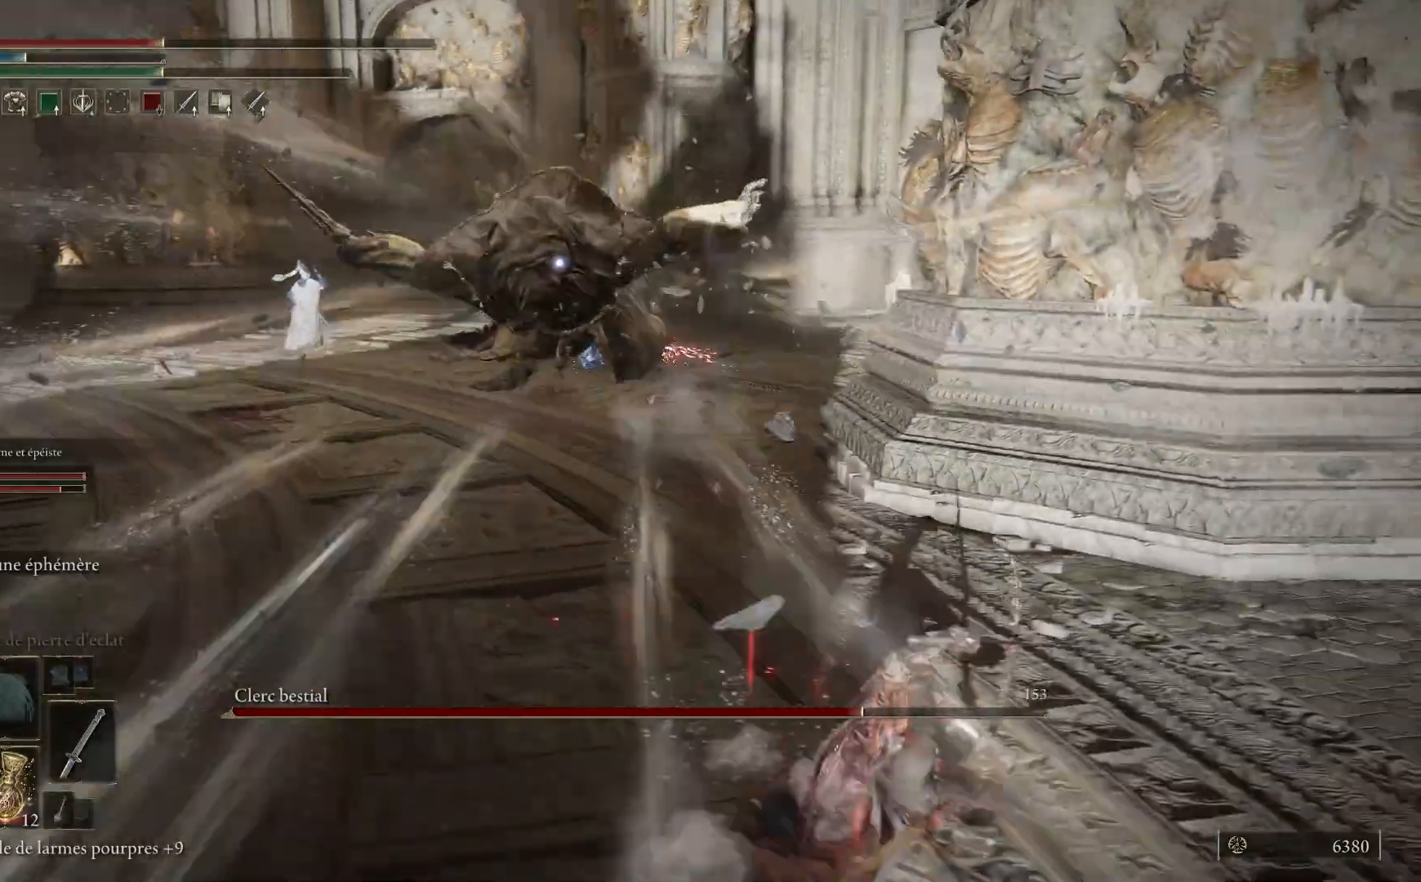
{"dt_ms": 500, "buttons": [], "left_stick": "right", "right_stick": "center", "events": [[167, "X", "down"], [250, "X", "up"]]}
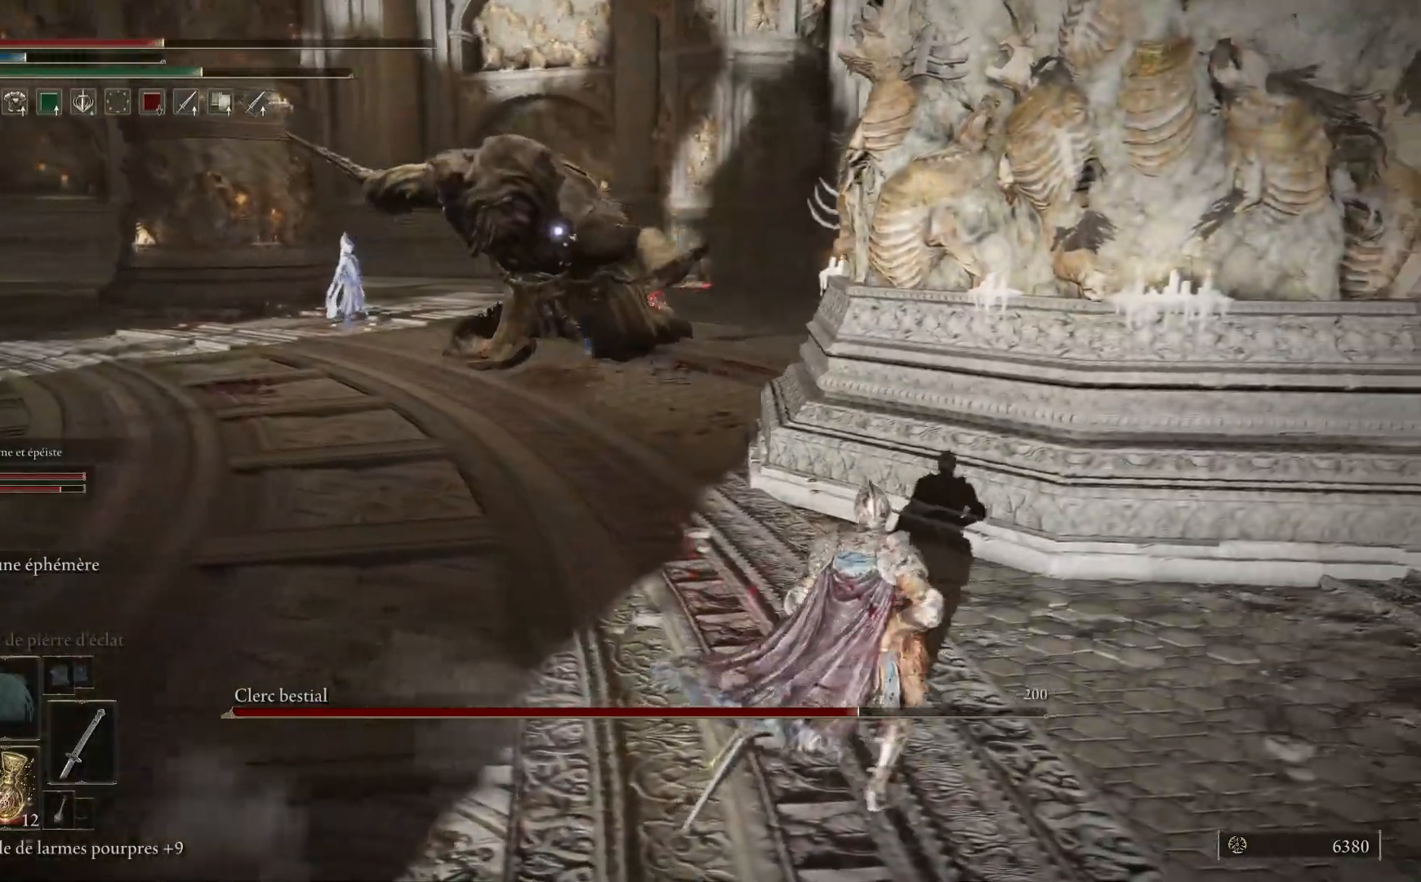
{"dt_ms": 500, "buttons": [], "left_stick": "right", "right_stick": "center", "events": []}
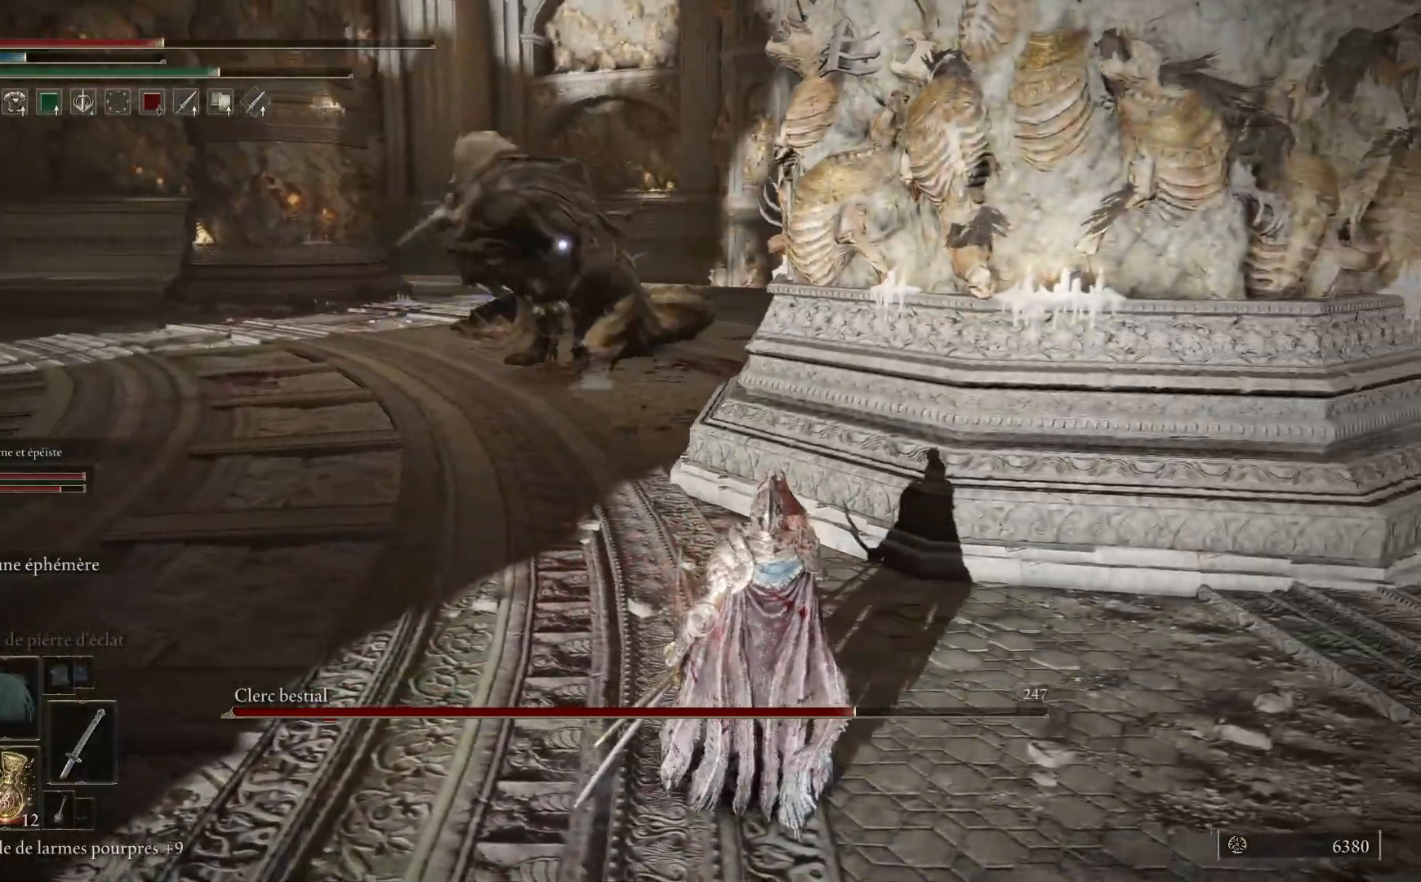
{"dt_ms": 500, "buttons": [], "left_stick": "right", "right_stick": "center", "events": []}
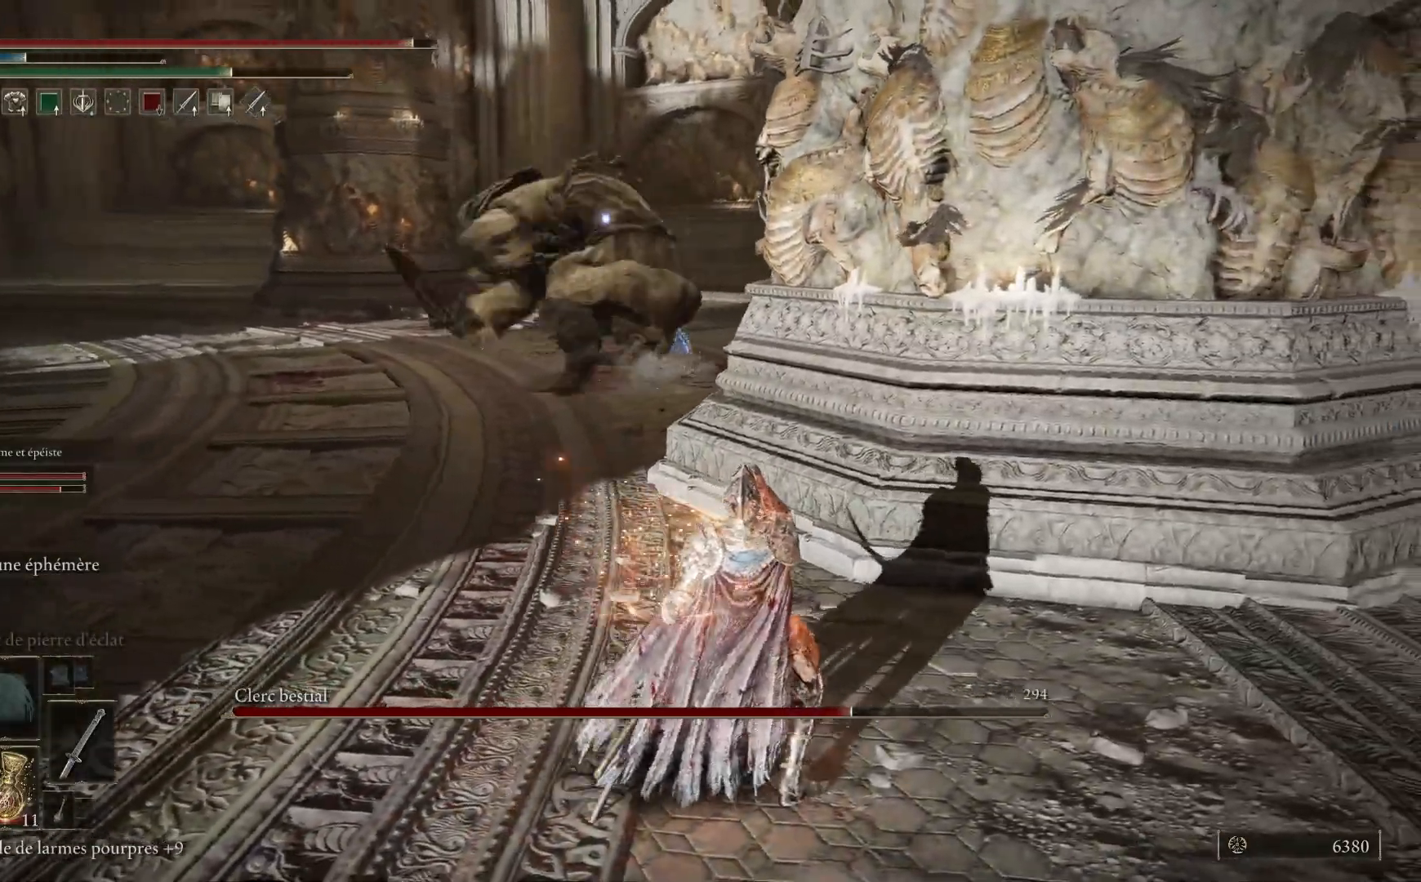
{"dt_ms": 500, "buttons": ["B"], "left_stick": "up", "right_stick": "center", "events": [[250, "left_stick", "up"], [283, "B", "down"]]}
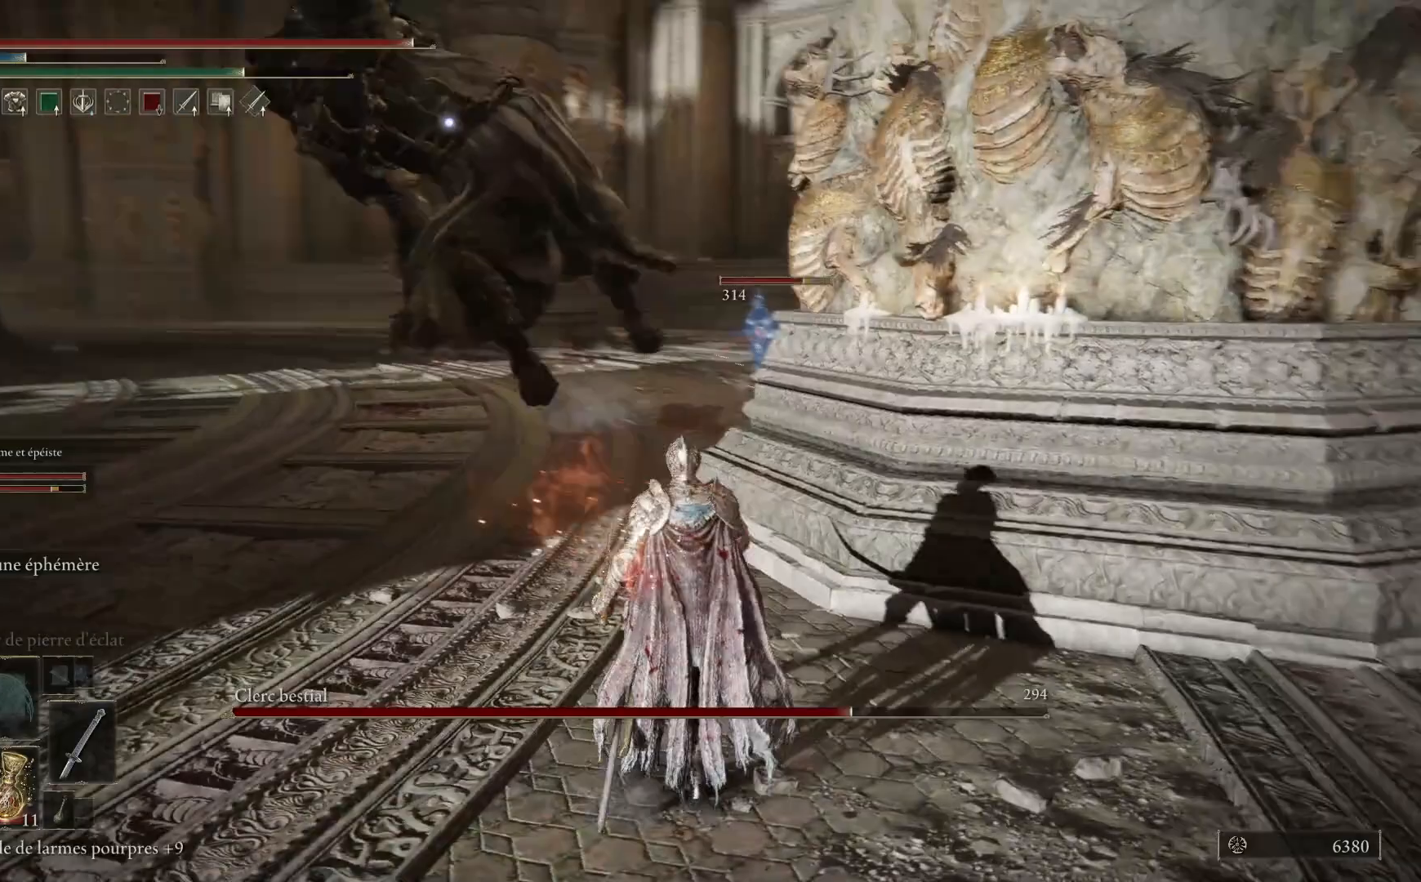
{"dt_ms": 500, "buttons": ["B"], "left_stick": "up", "right_stick": "center", "events": []}
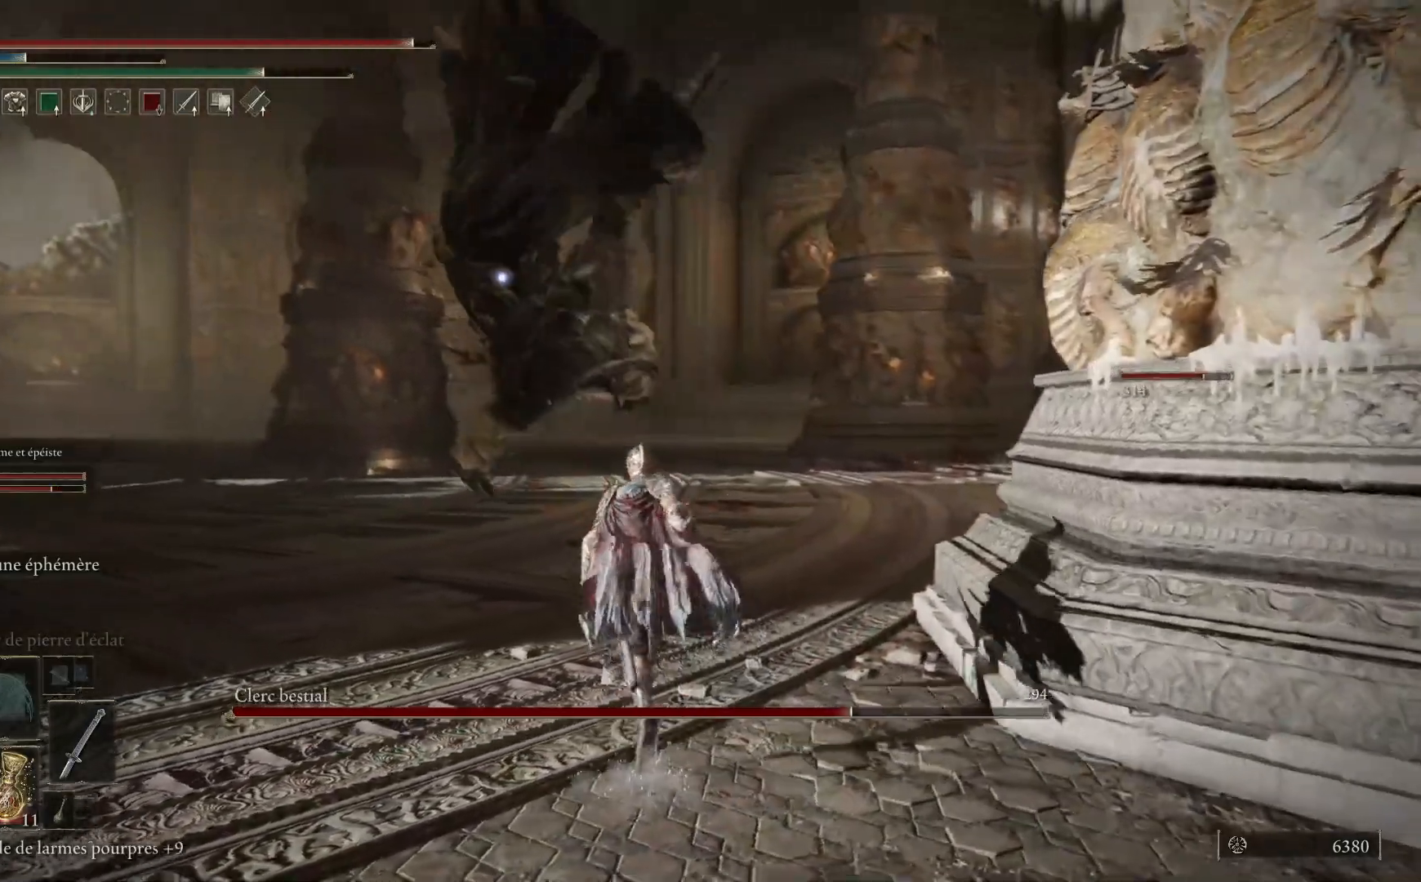
{"dt_ms": 500, "buttons": ["B"], "left_stick": "up", "right_stick": "center", "events": []}
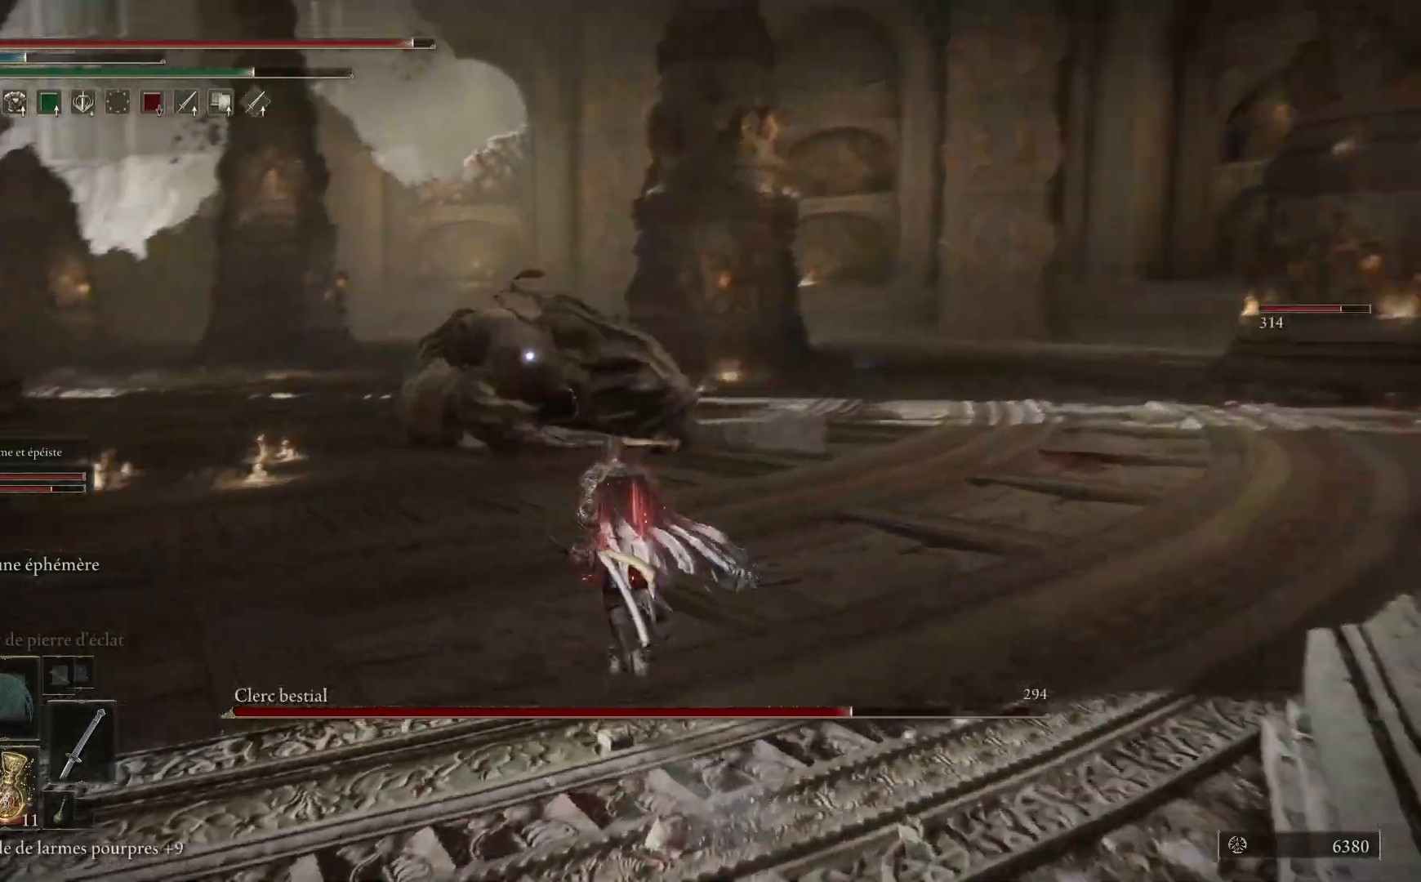
{"dt_ms": 500, "buttons": ["B"], "left_stick": "up", "right_stick": "center", "events": []}
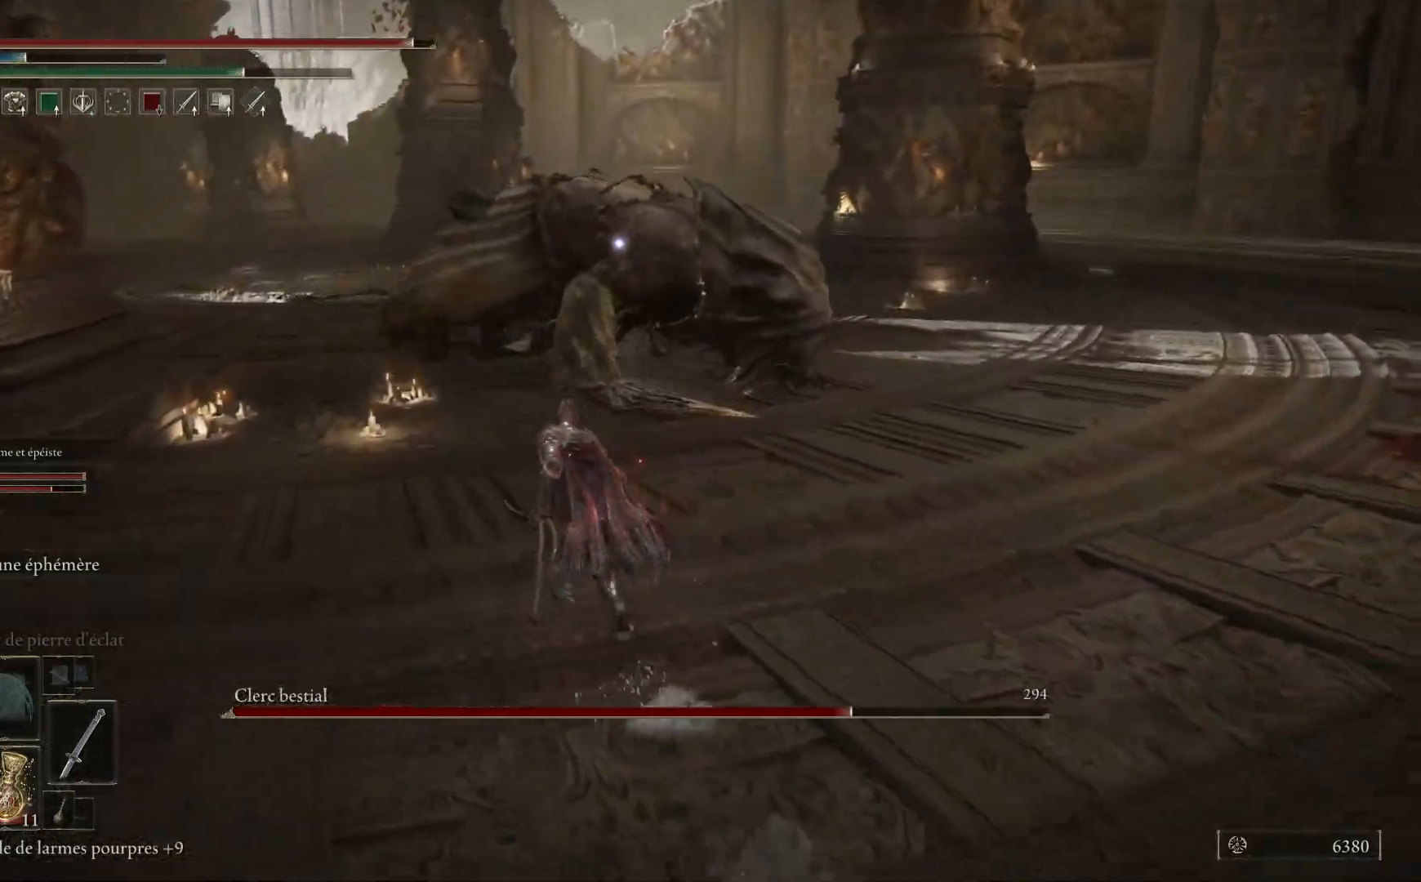
{"dt_ms": 500, "buttons": ["B"], "left_stick": "up", "right_stick": "center", "events": []}
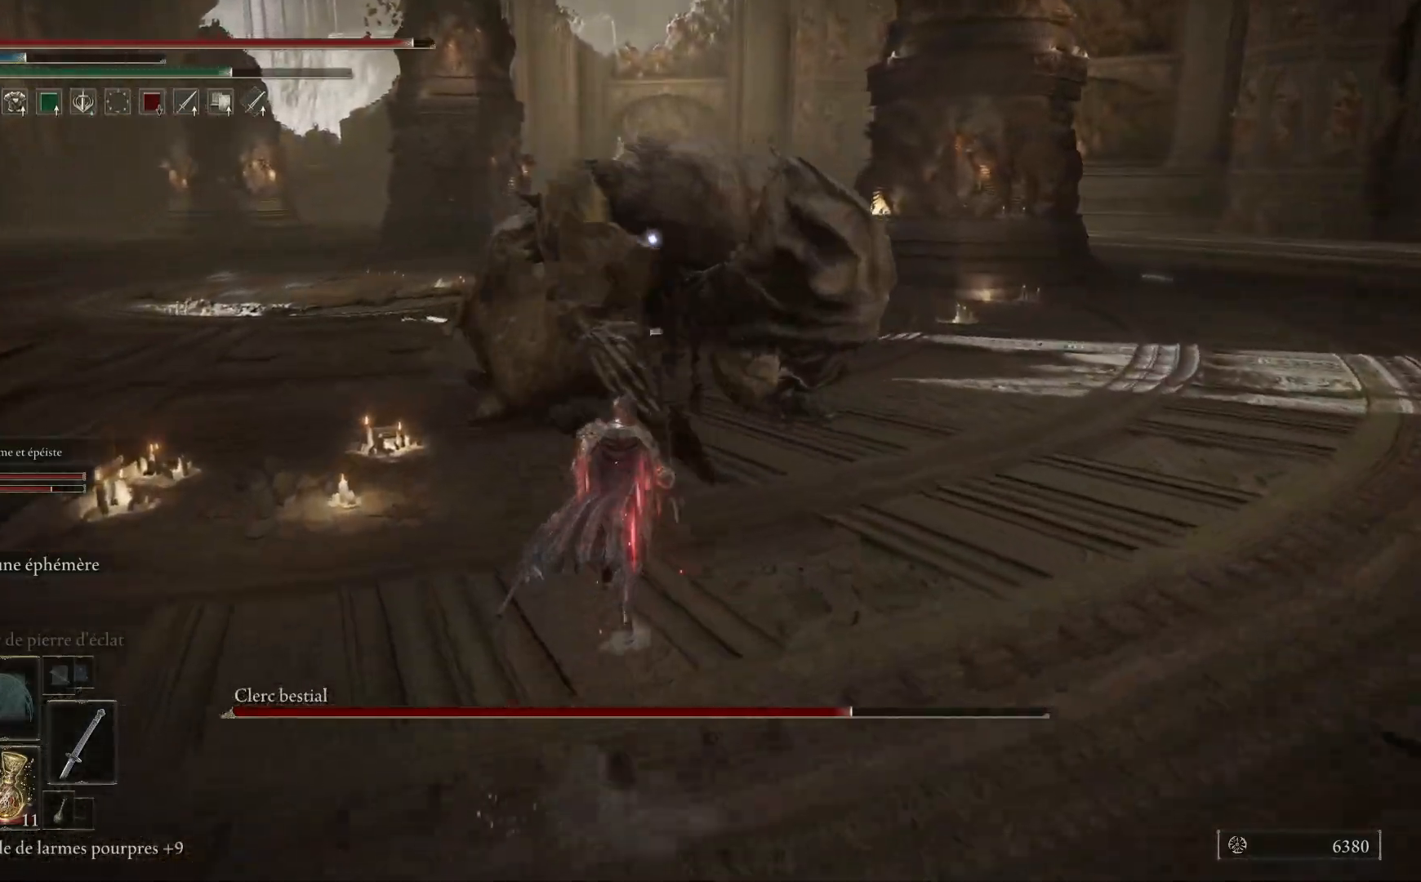
{"dt_ms": 500, "buttons": ["B"], "left_stick": "up", "right_stick": "center", "events": [[400, "B", "up"], [417, "B", "down"]]}
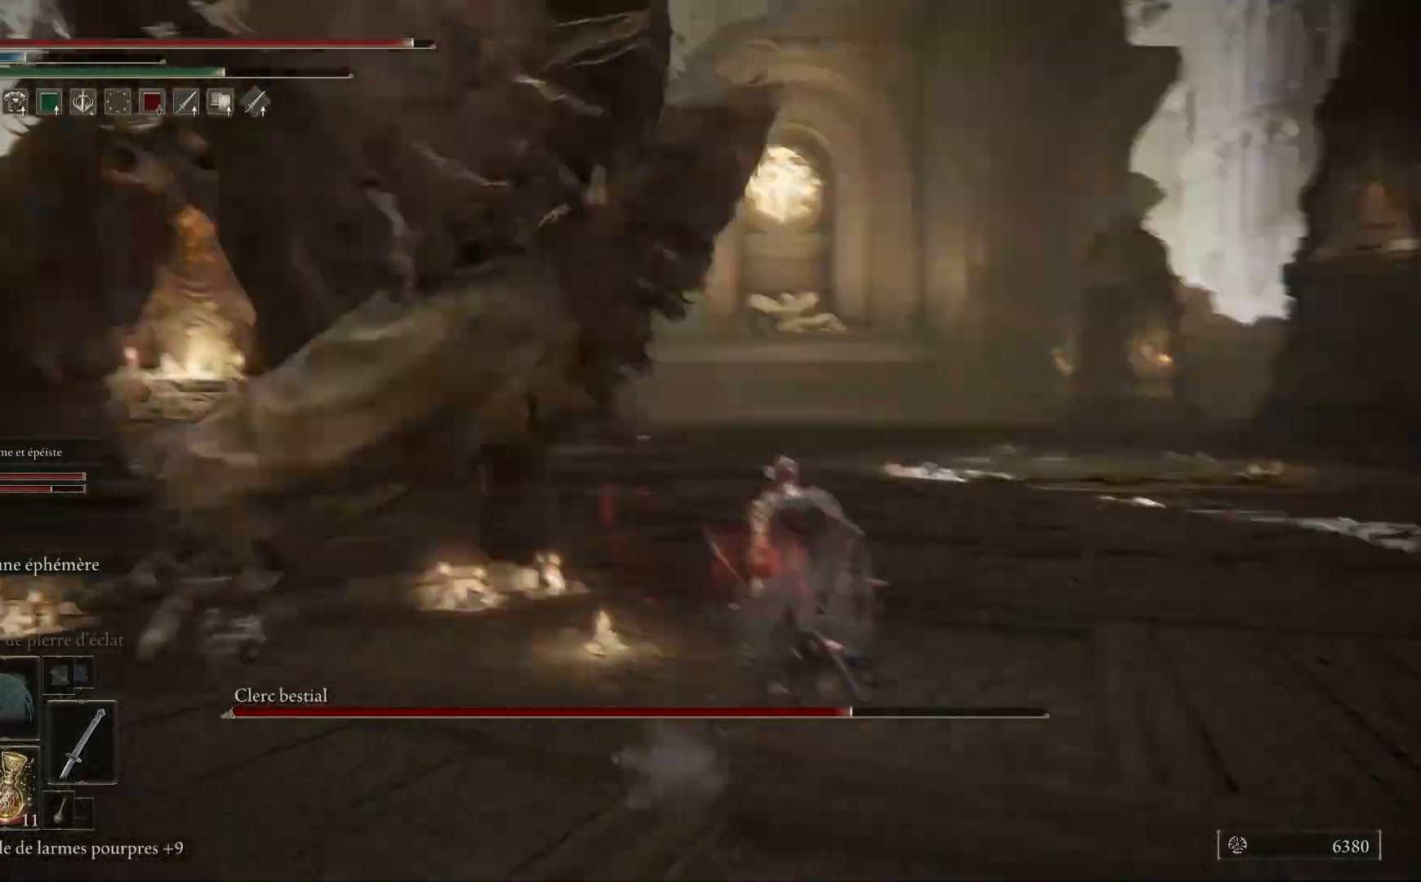
{"dt_ms": 500, "buttons": [], "left_stick": "up", "right_stick": "center", "events": [[17, "B", "up"]]}
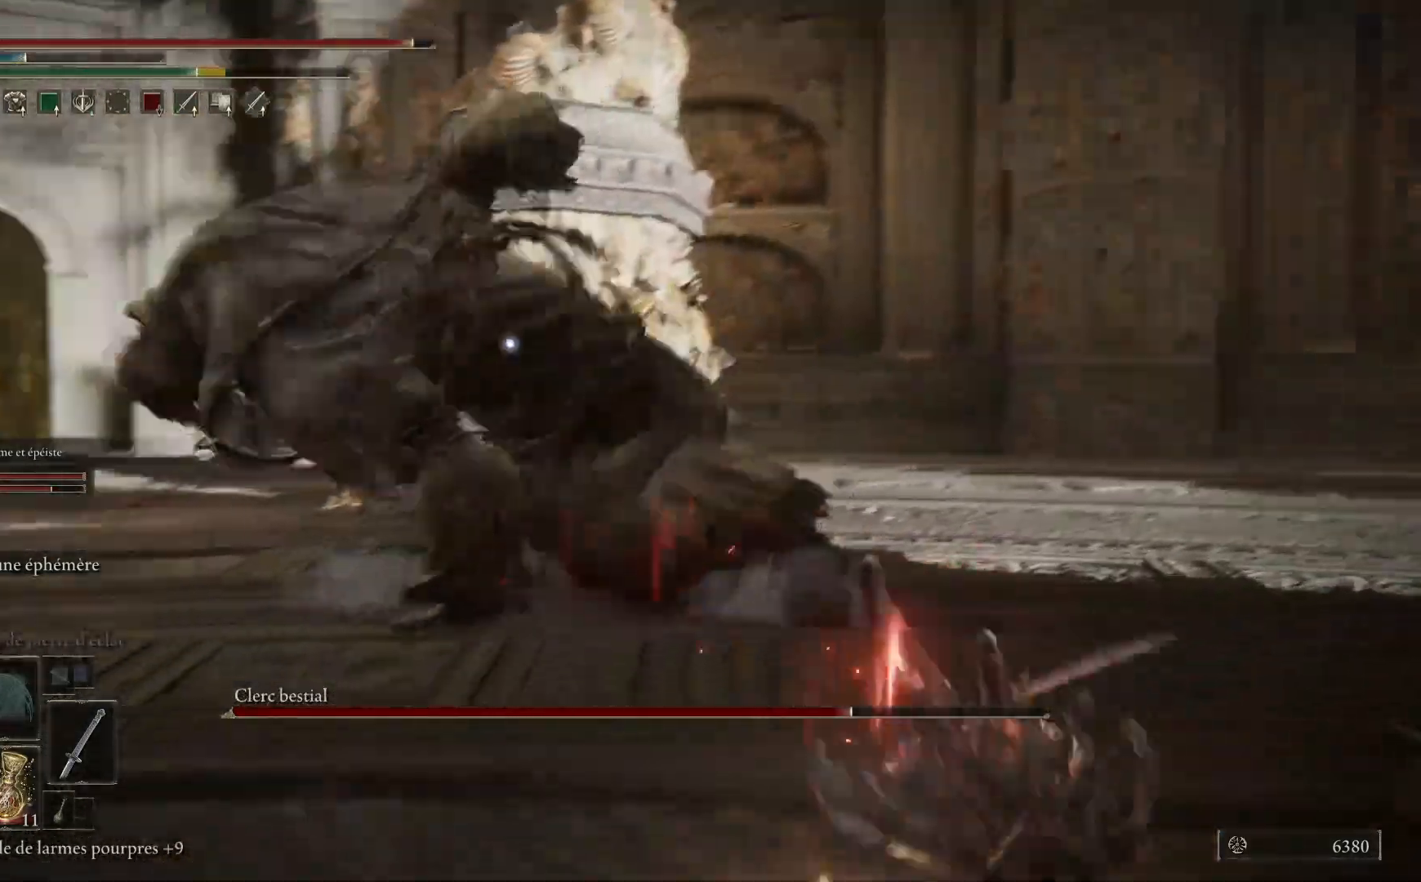
{"dt_ms": 500, "buttons": [], "left_stick": "up", "right_stick": "center", "events": [[300, "B", "down"], [450, "B", "up"]]}
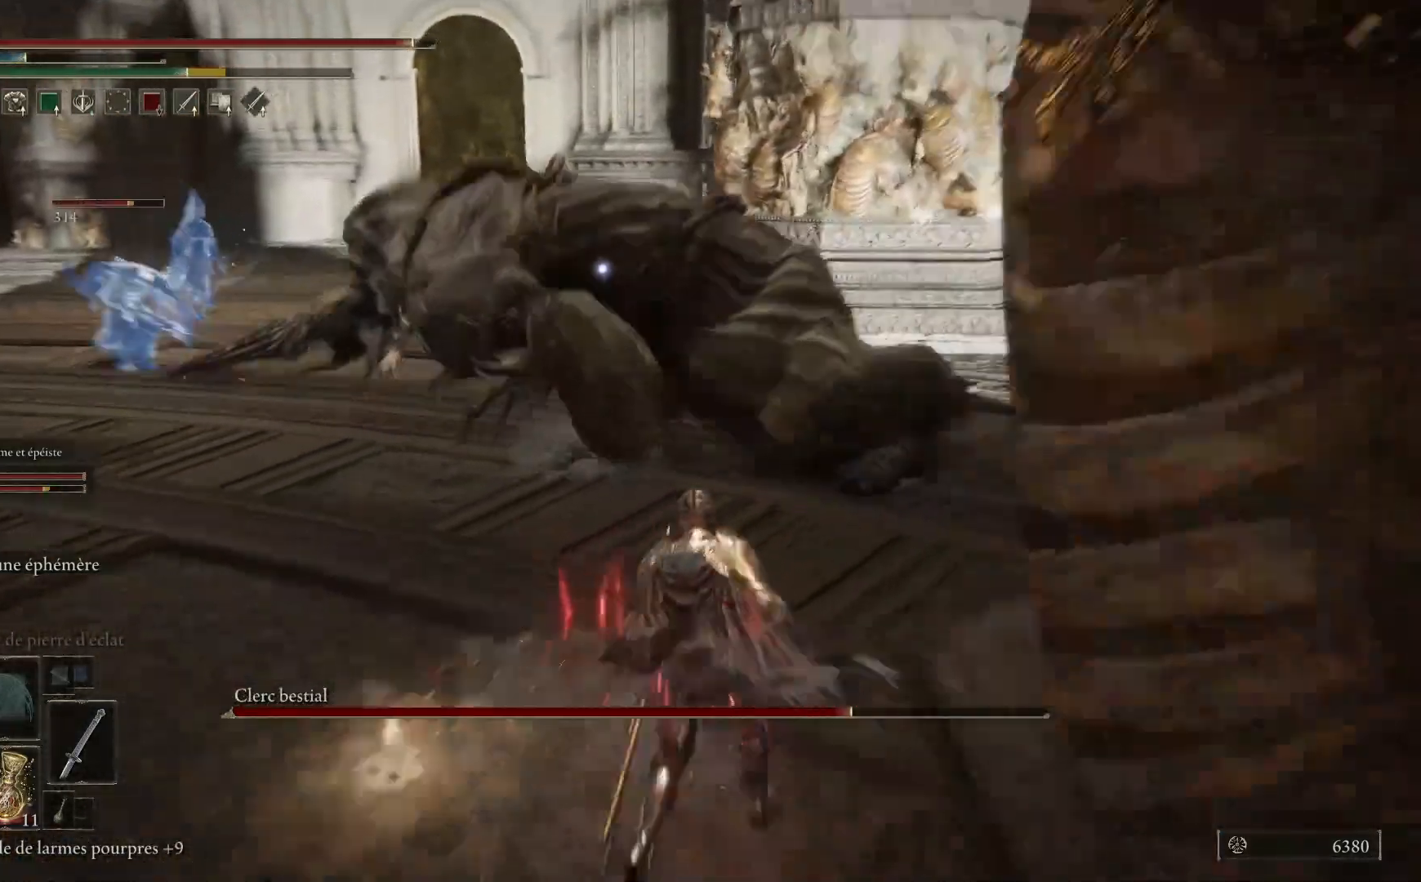
{"dt_ms": 500, "buttons": ["L1"], "left_stick": "up", "right_stick": "center", "events": [[450, "L1", "down"]]}
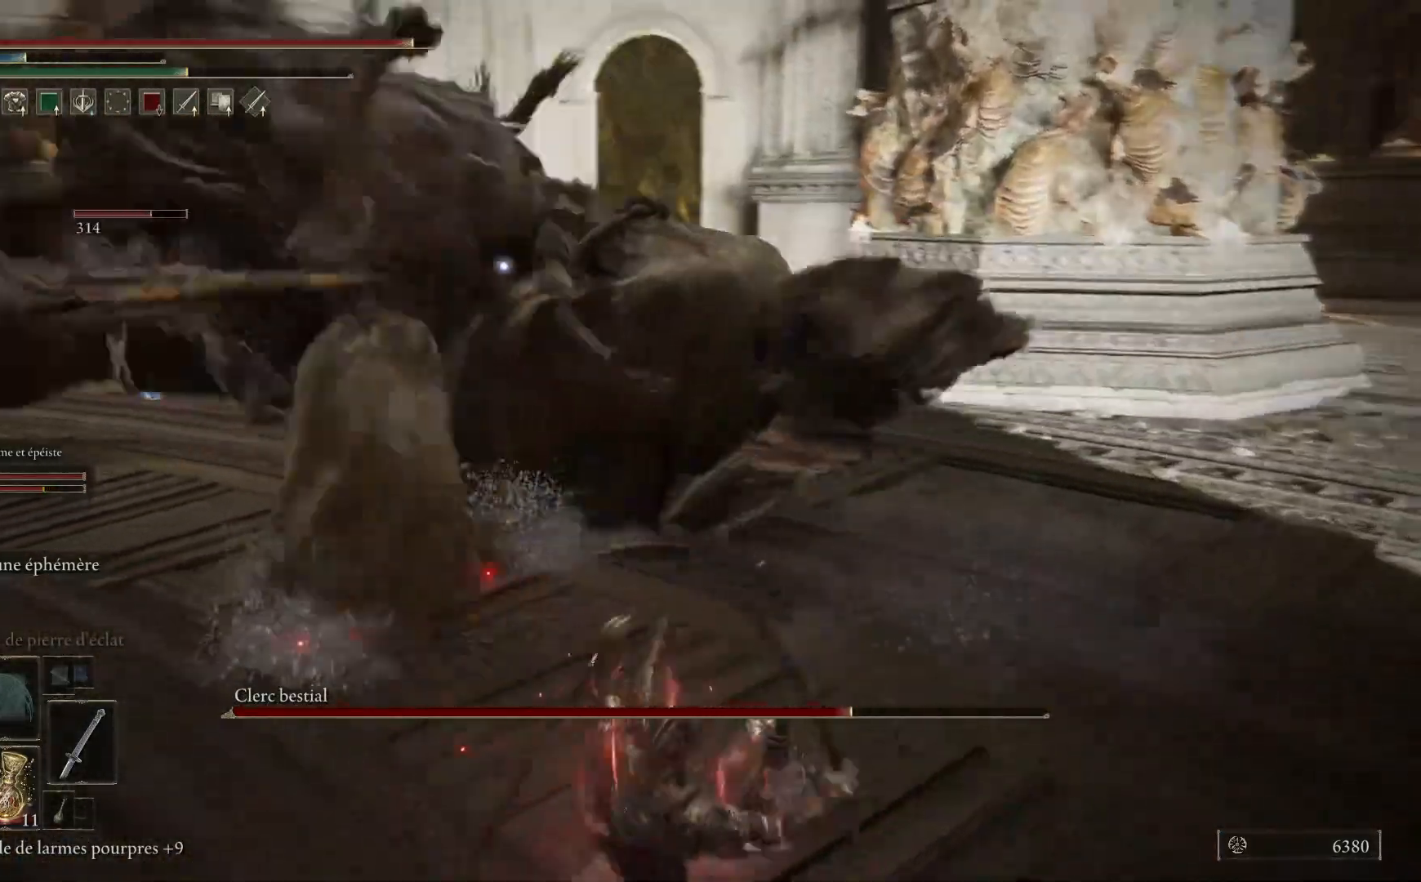
{"dt_ms": 500, "buttons": ["L1"], "left_stick": "up", "right_stick": "center", "events": [[67, "L1", "up"], [150, "L1", "down"], [267, "L1", "up"], [500, "L1", "down"]]}
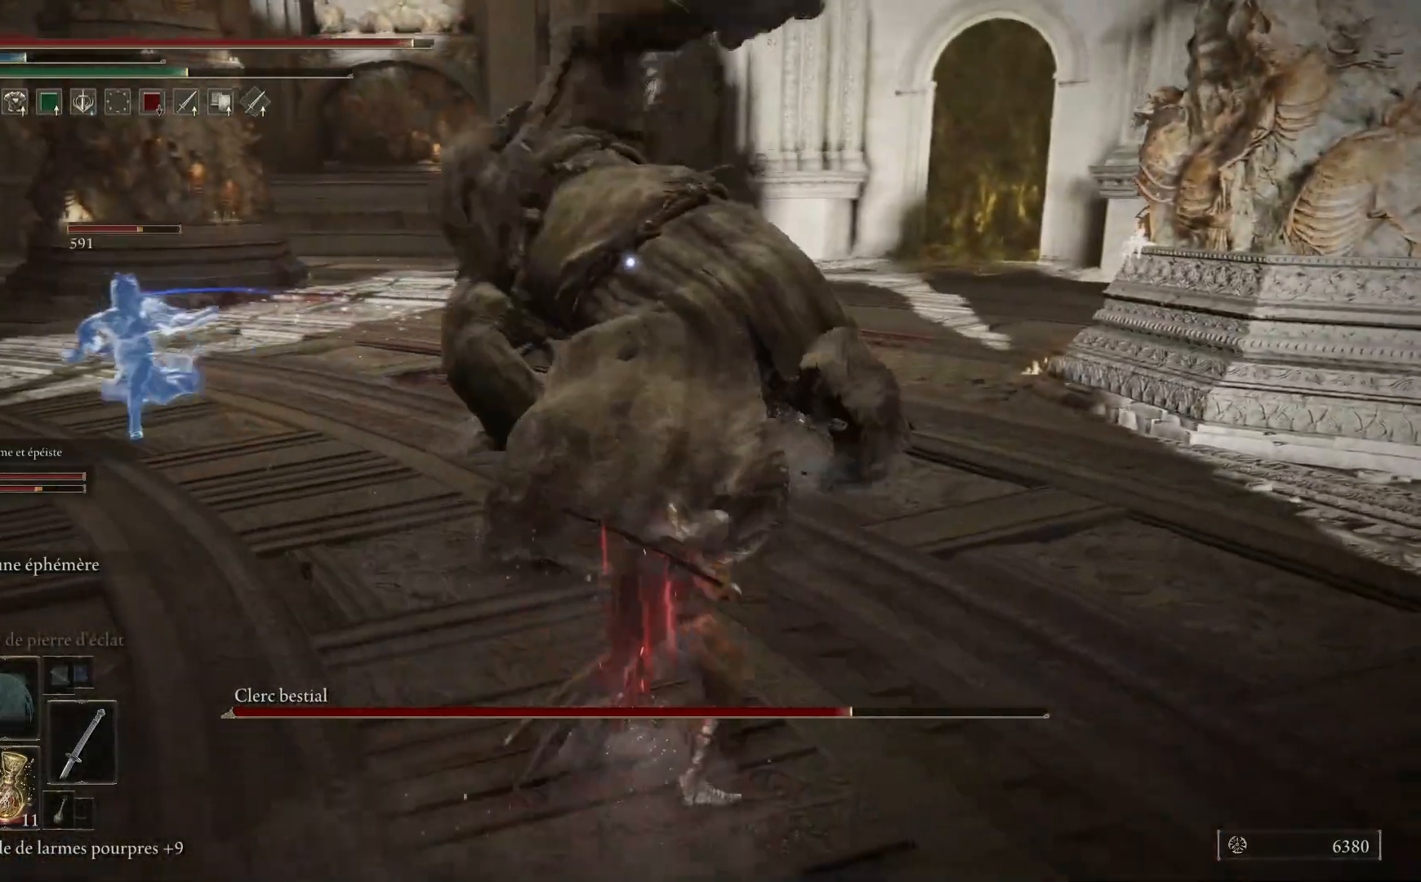
{"dt_ms": 500, "buttons": ["L1"], "left_stick": "up", "right_stick": "center", "events": [[150, "L1", "up"], [267, "L1", "down"], [367, "L1", "up"], [483, "L1", "down"]]}
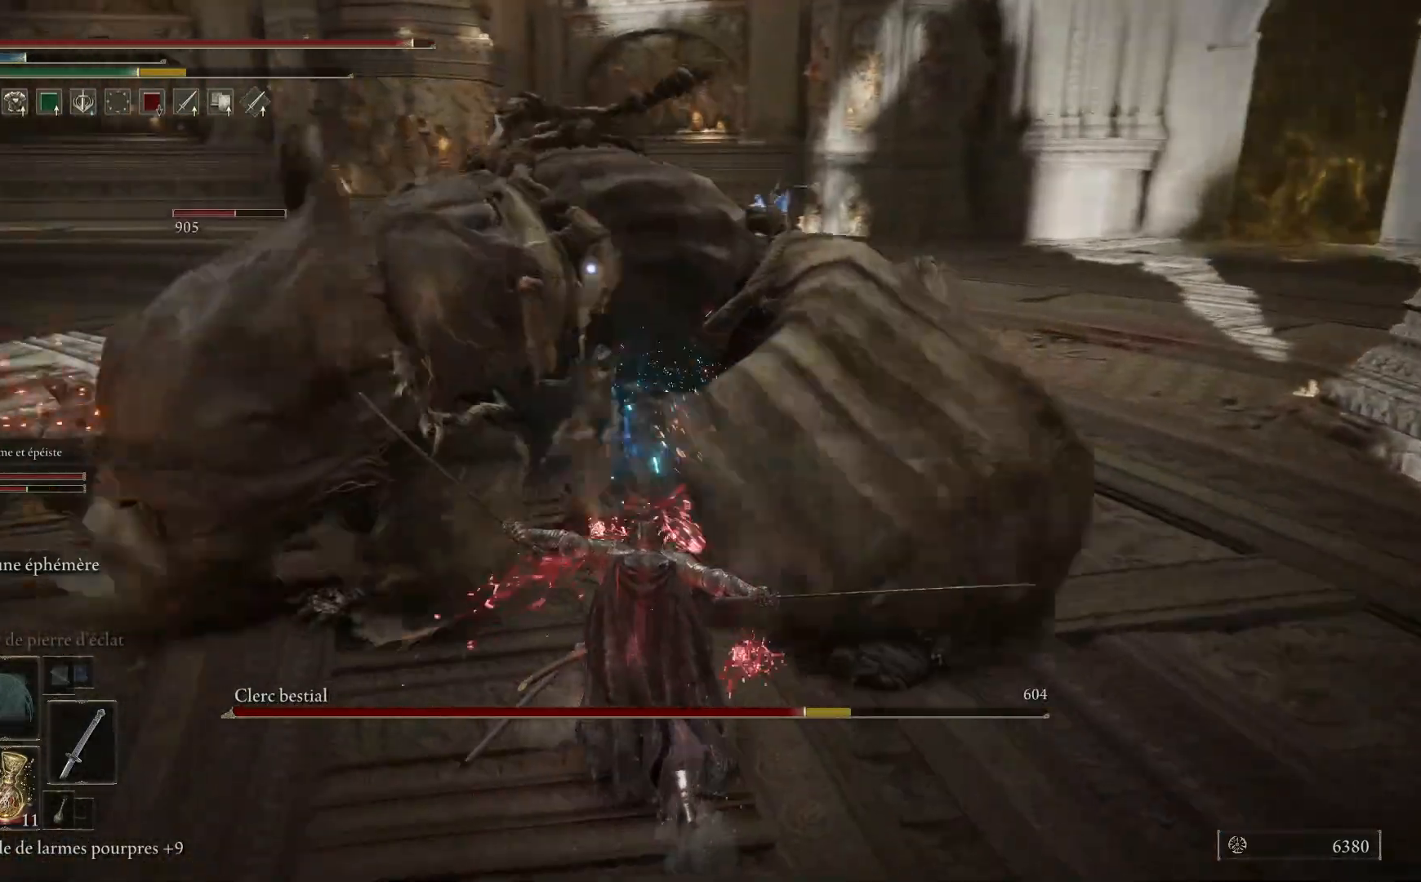
{"dt_ms": 500, "buttons": [], "left_stick": "up", "right_stick": "center", "events": [[100, "L1", "up"], [167, "L1", "down"], [283, "L1", "up"], [367, "L1", "down"], [483, "L1", "up"]]}
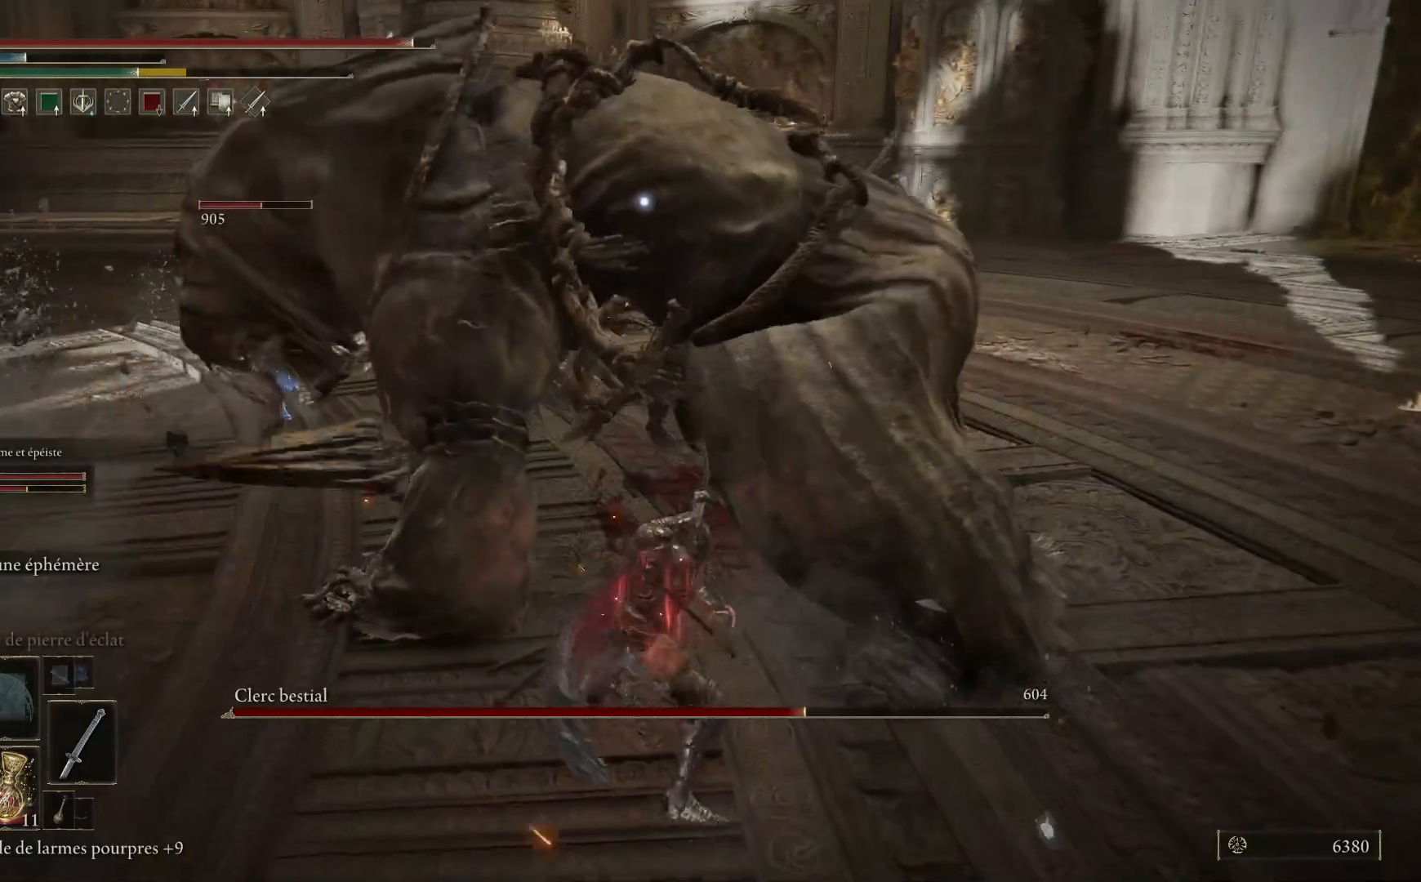
{"dt_ms": 500, "buttons": ["L1"], "left_stick": "up", "right_stick": "center", "events": [[50, "L1", "down"], [167, "L1", "up"], [267, "L1", "down"], [383, "L1", "up"], [450, "L1", "down"]]}
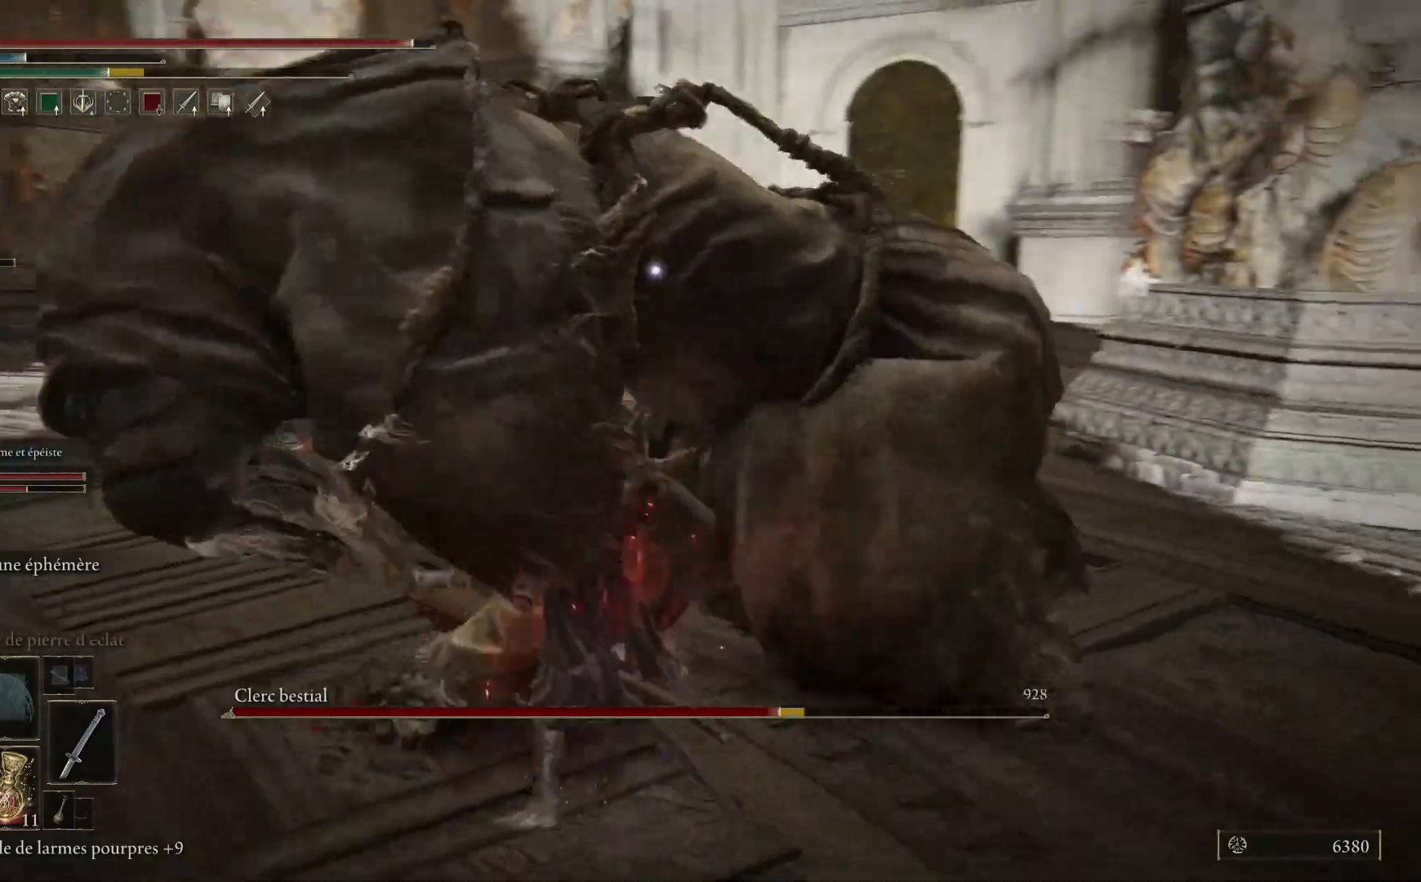
{"dt_ms": 1000, "buttons": [], "left_stick": "up", "right_stick": "center"}
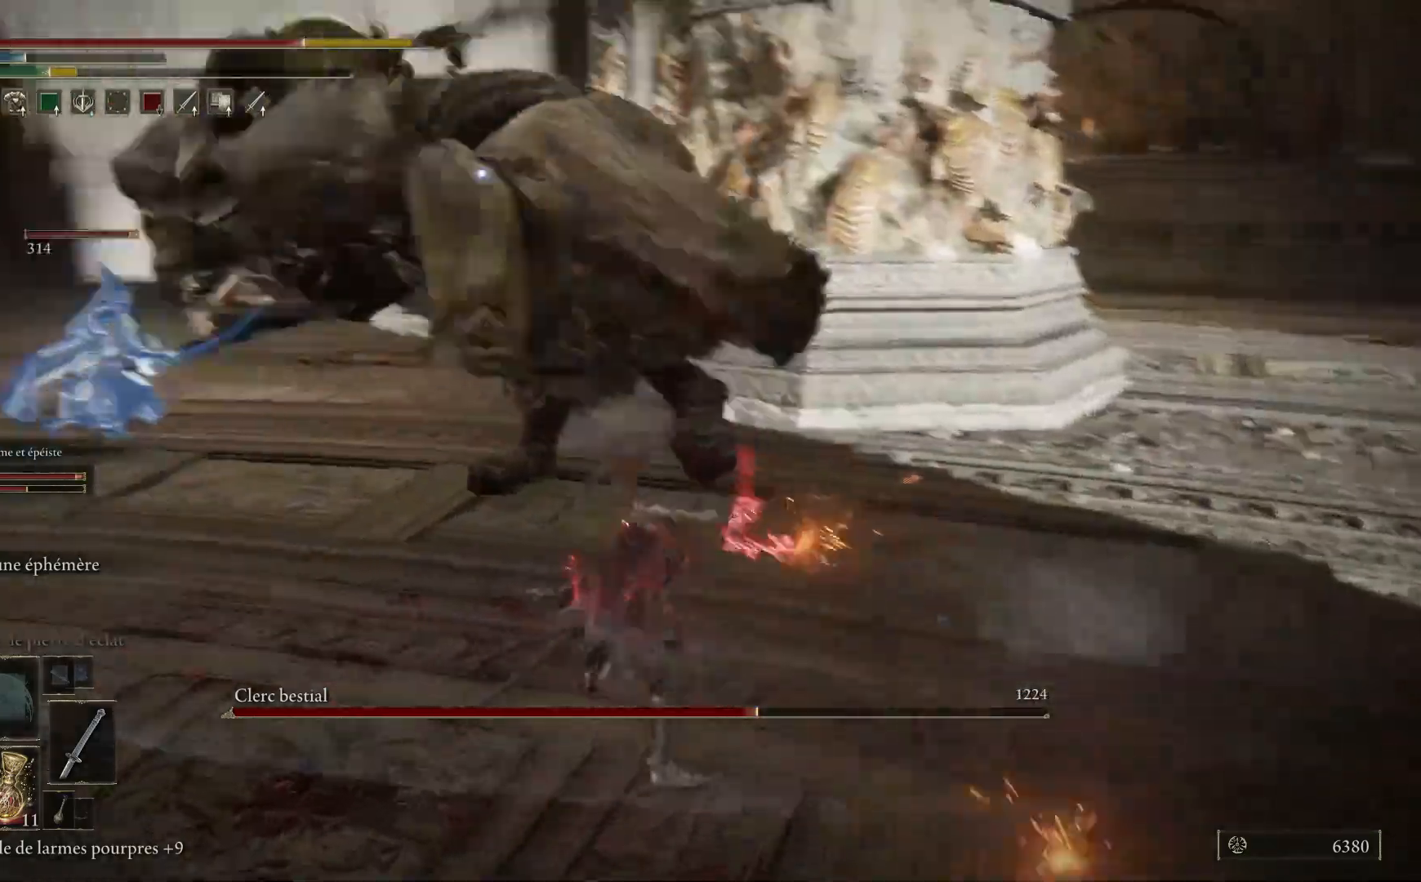
{"dt_ms": 500, "buttons": [], "left_stick": "up", "right_stick": "center", "events": [[67, "L1", "down"], [200, "L1", "up"], [317, "L1", "down"], [433, "L1", "up"]]}
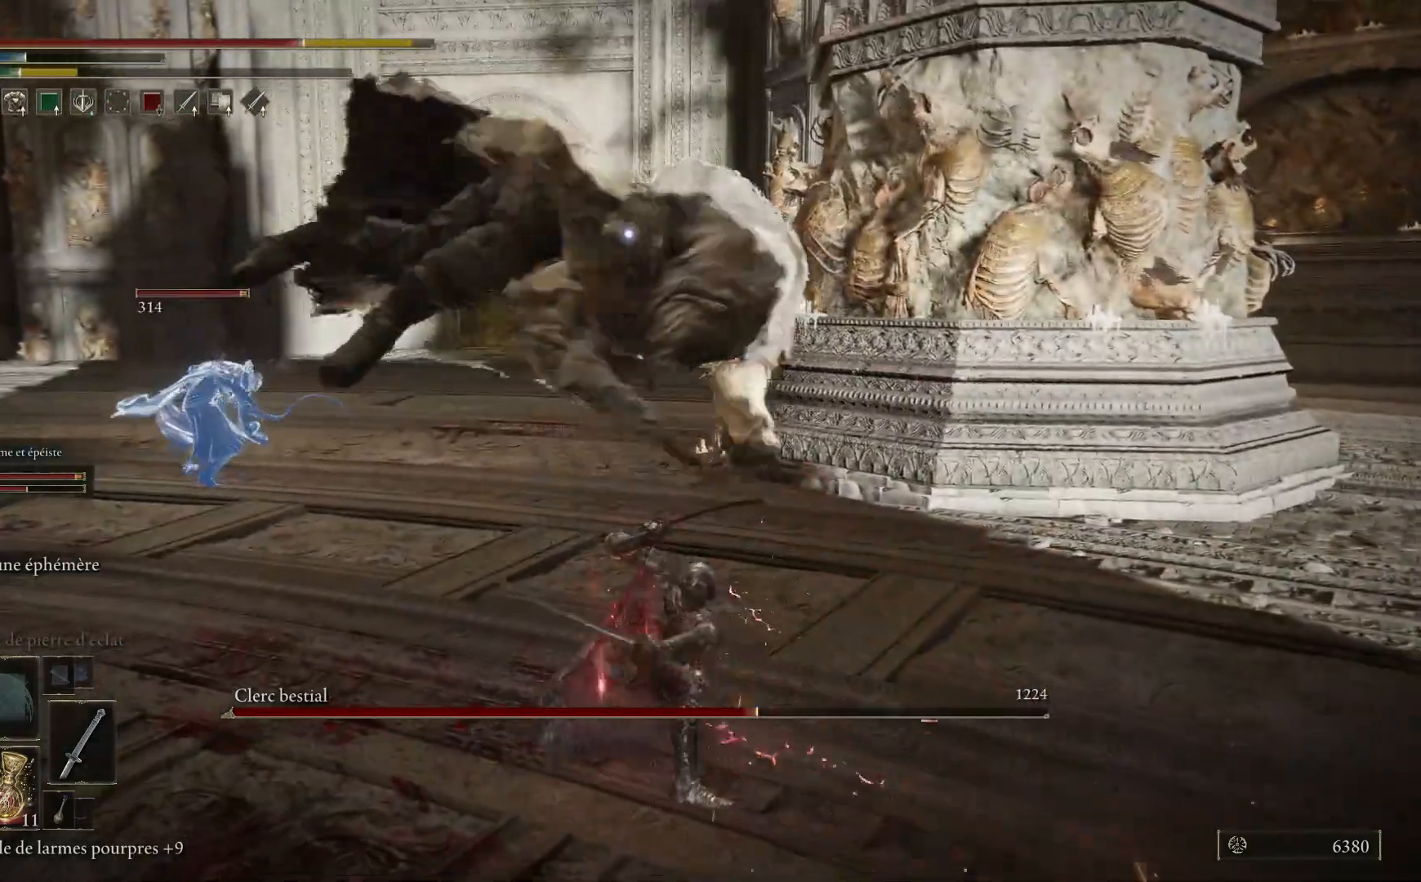
{"dt_ms": 500, "buttons": [], "left_stick": "center", "right_stick": "center", "events": [[400, "left_stick", "center"]]}
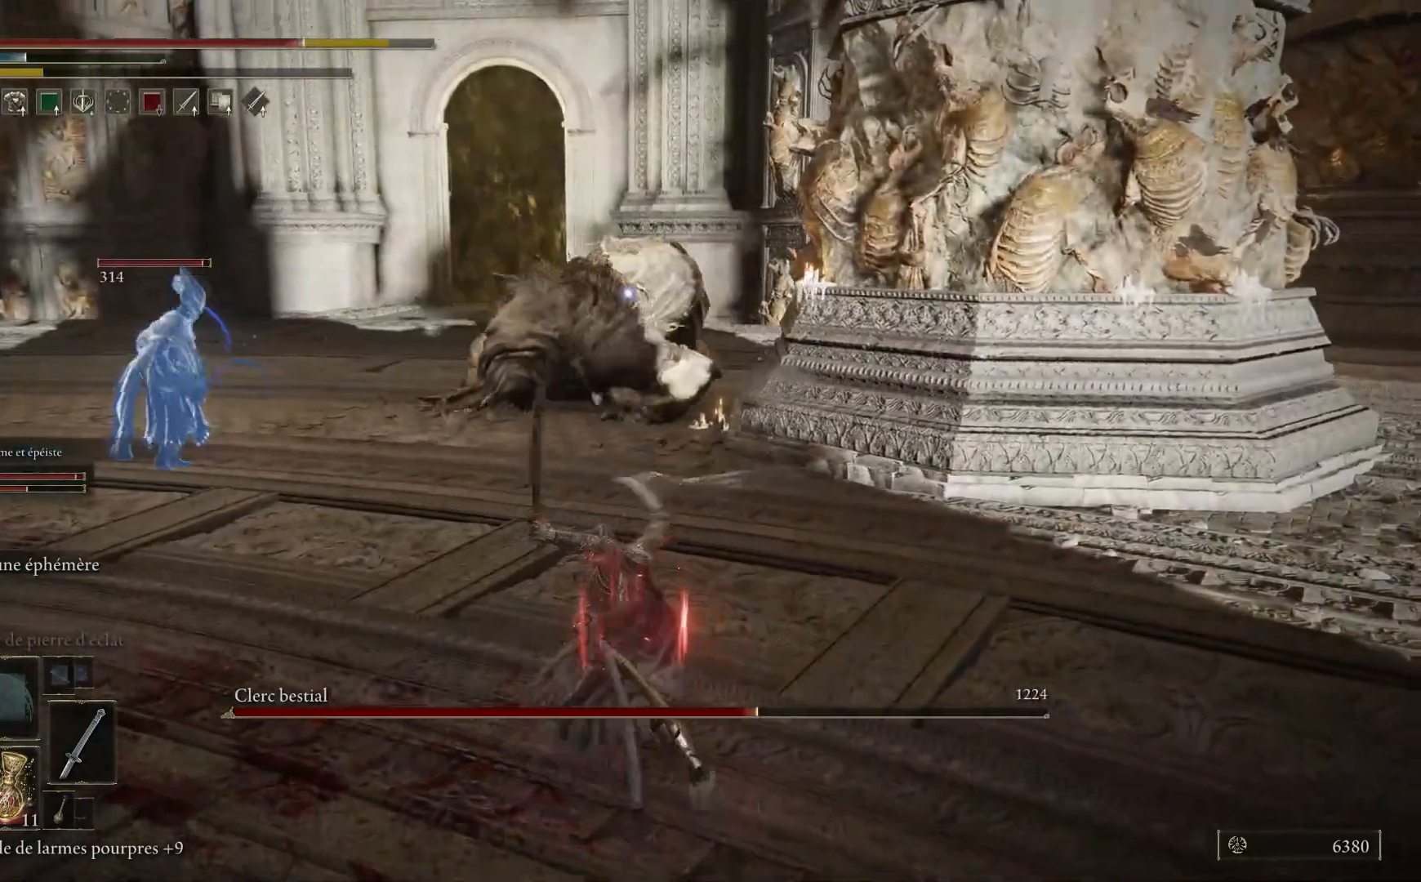
{"dt_ms": 500, "buttons": ["B"], "left_stick": "right", "right_stick": "center", "events": [[83, "left_stick", "right"], [483, "B", "down"]]}
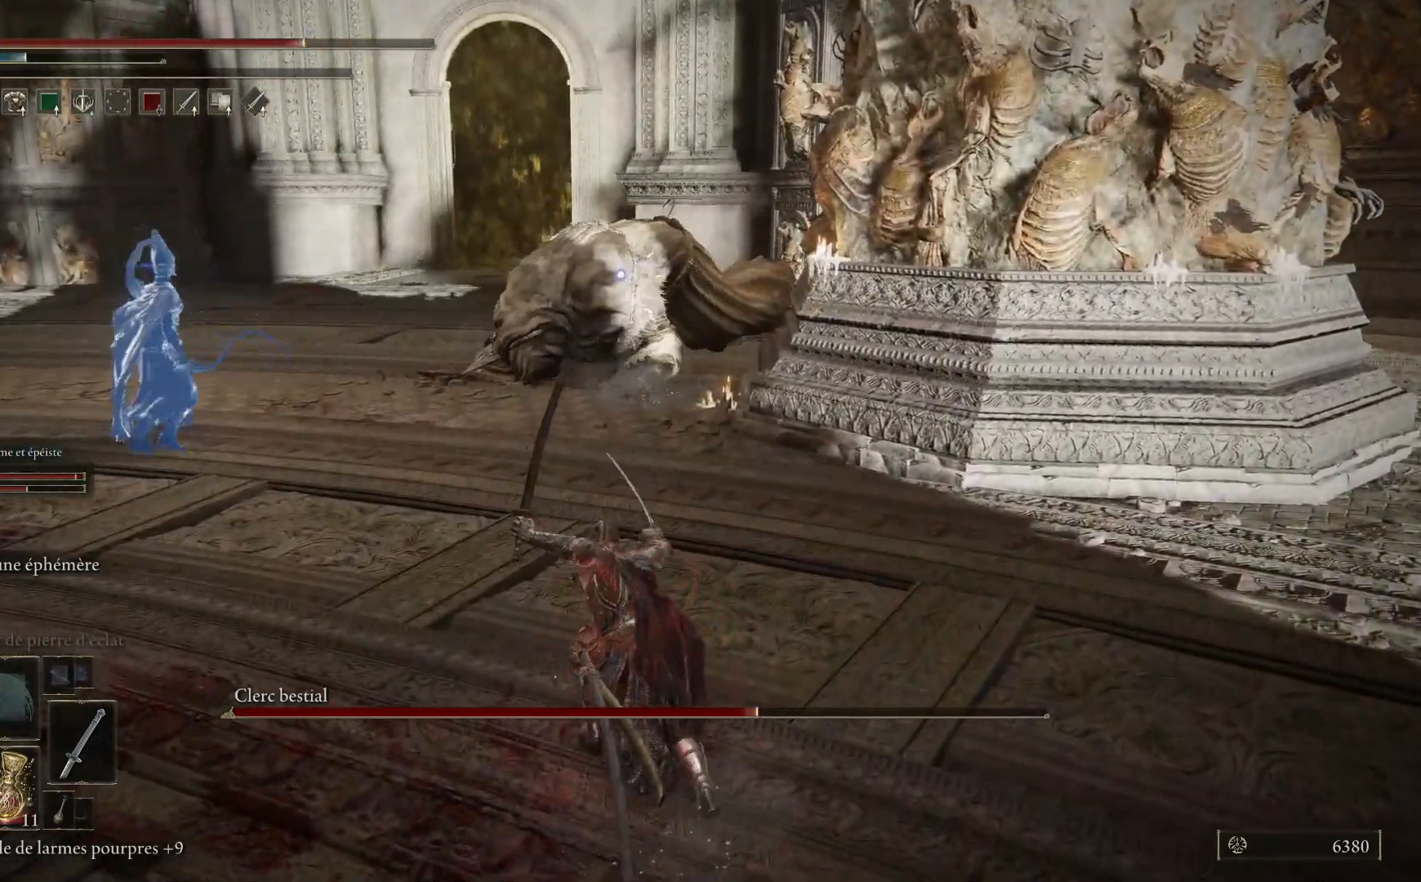
{"dt_ms": 500, "buttons": [], "left_stick": "right", "right_stick": "center", "events": [[150, "B", "up"]]}